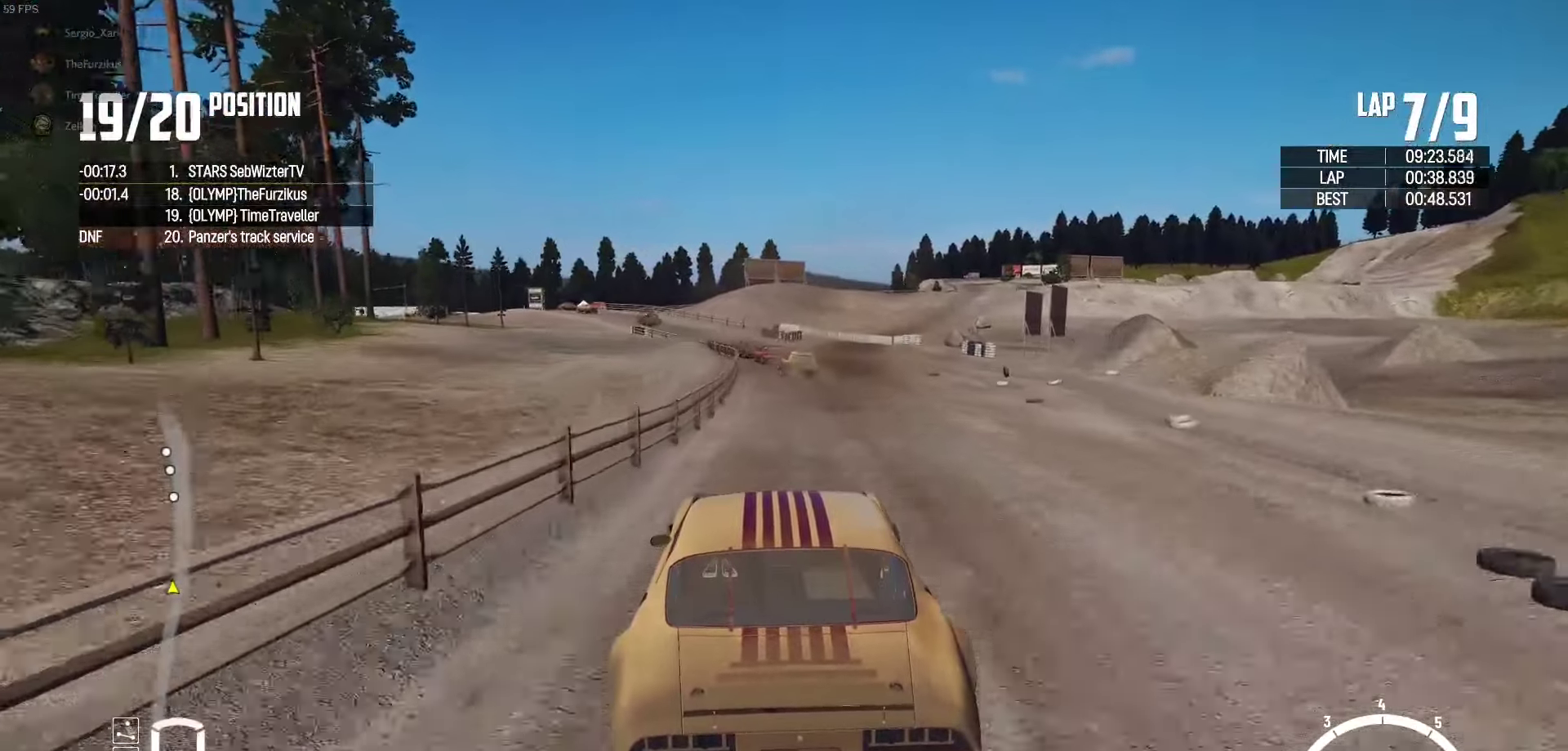
Gameplay with a controller (Xbox layout); each line is a JSON object with the inputs held at the frame after it. "events" lists button and stick changes between this image and that frame as [ms after this image, input, new state], when the widget could be followed in between.
{"buttons": ["R2"], "left_stick": "center", "right_stick": "center", "events": [[66, "left_stick", "right"], [233, "left_stick", "center"]]}
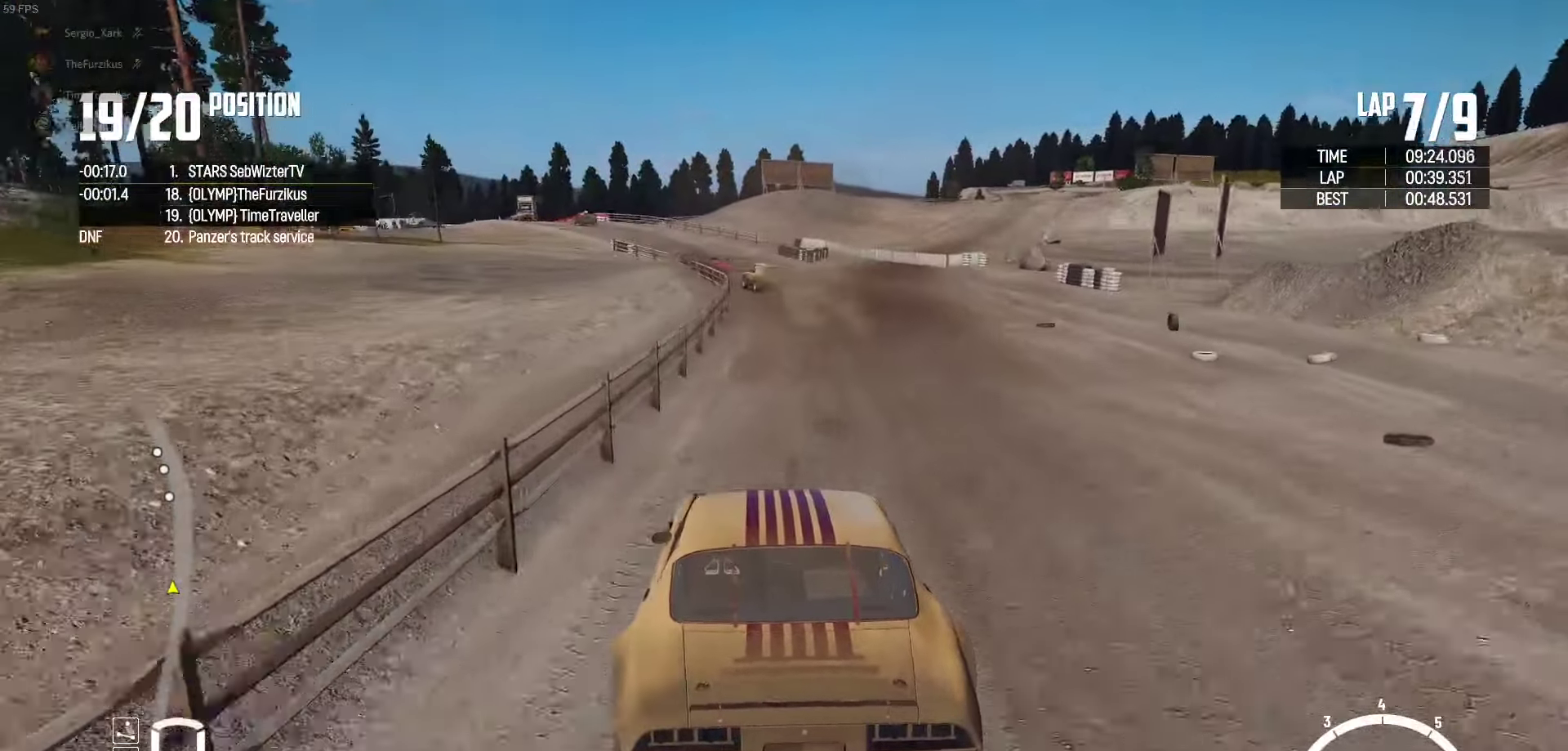
{"buttons": ["R2"], "left_stick": "left", "right_stick": "center", "events": [[150, "left_stick", "left"]]}
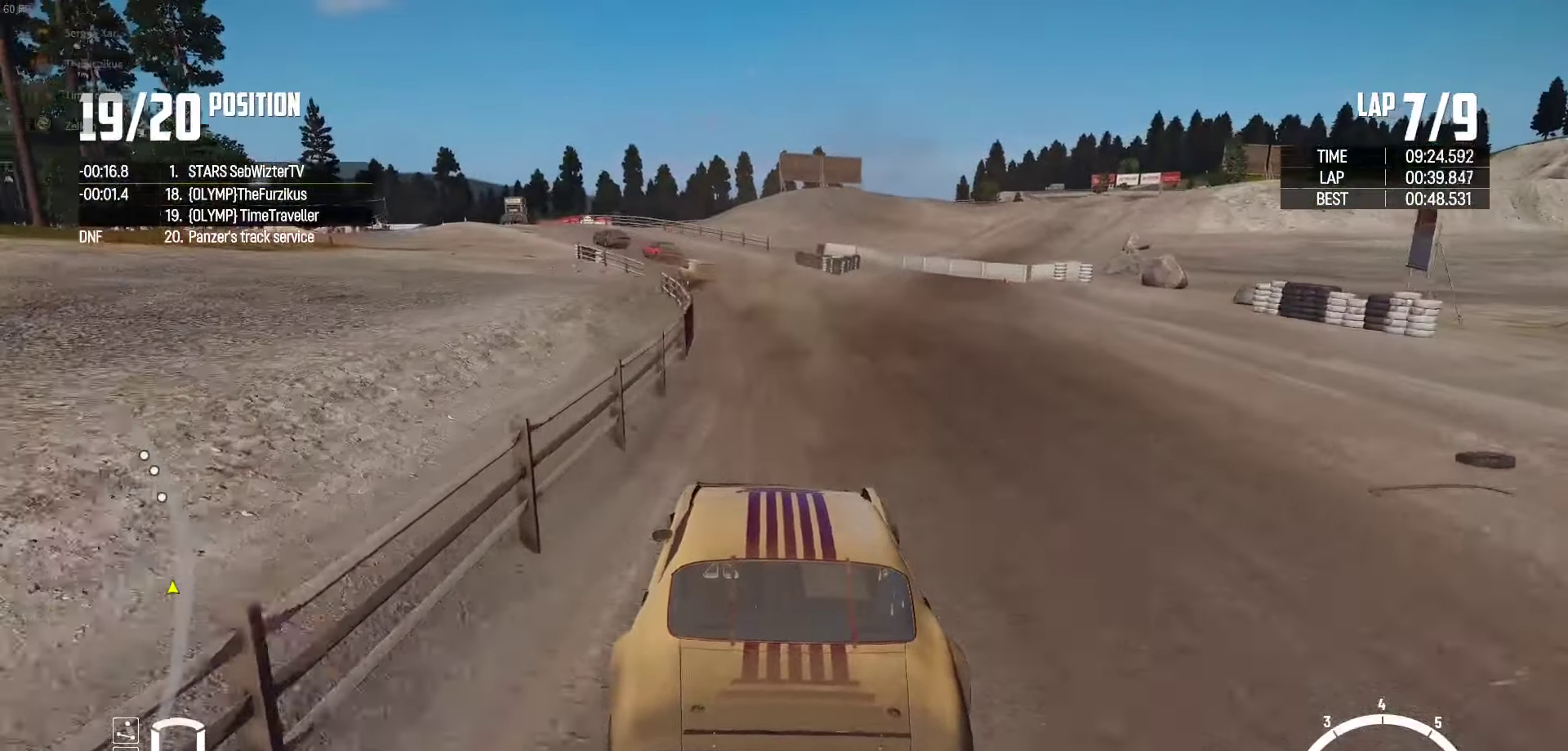
{"buttons": ["R2"], "left_stick": "center", "right_stick": "center", "events": [[200, "left_stick", "center"]]}
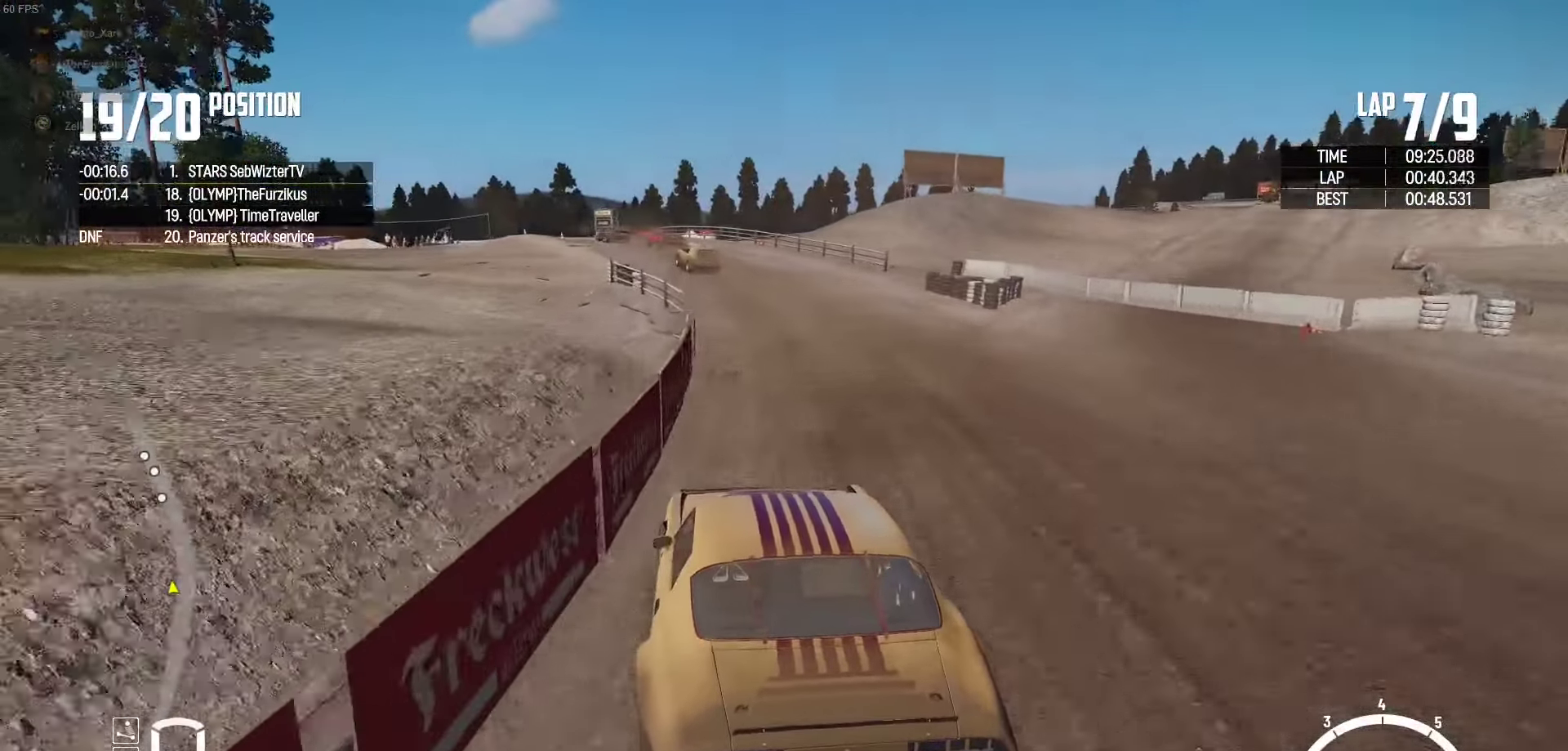
{"buttons": ["R2"], "left_stick": "left", "right_stick": "center", "events": [[133, "left_stick", "left"], [266, "left_stick", "center"], [416, "left_stick", "left"]]}
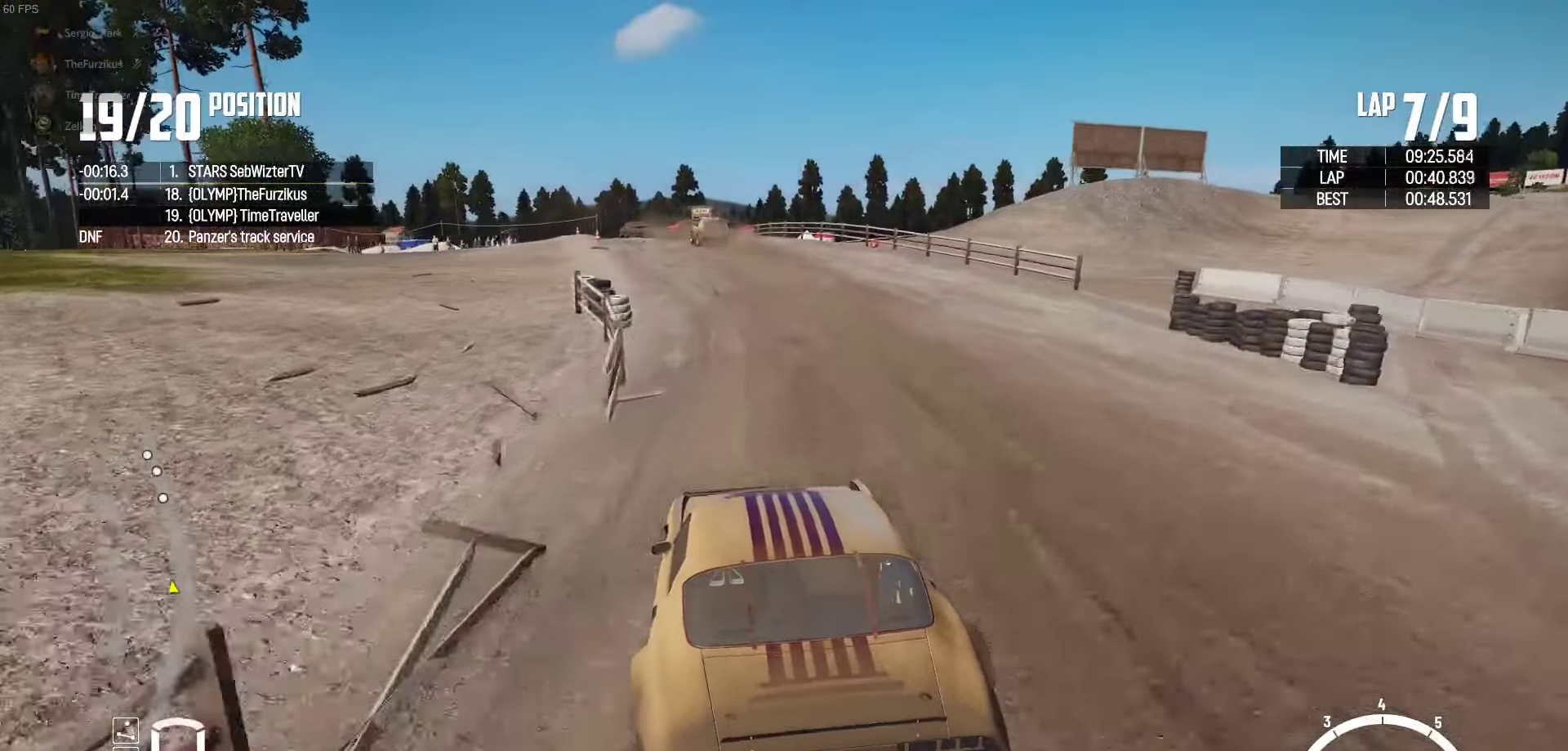
{"buttons": ["R2"], "left_stick": "left", "right_stick": "center", "events": [[83, "left_stick", "center"], [133, "left_stick", "left"]]}
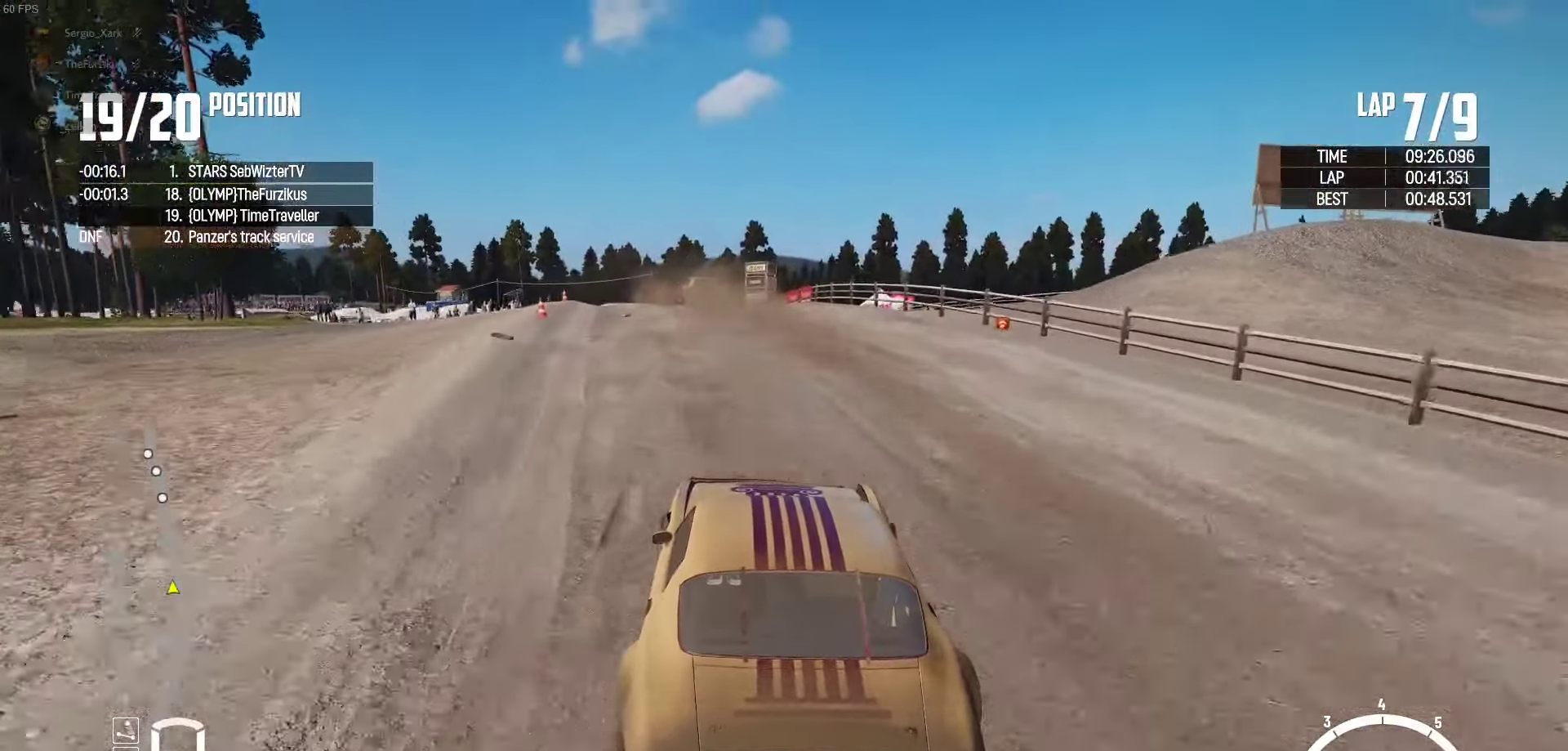
{"buttons": ["R2"], "left_stick": "center", "right_stick": "center", "events": [[233, "left_stick", "center"]]}
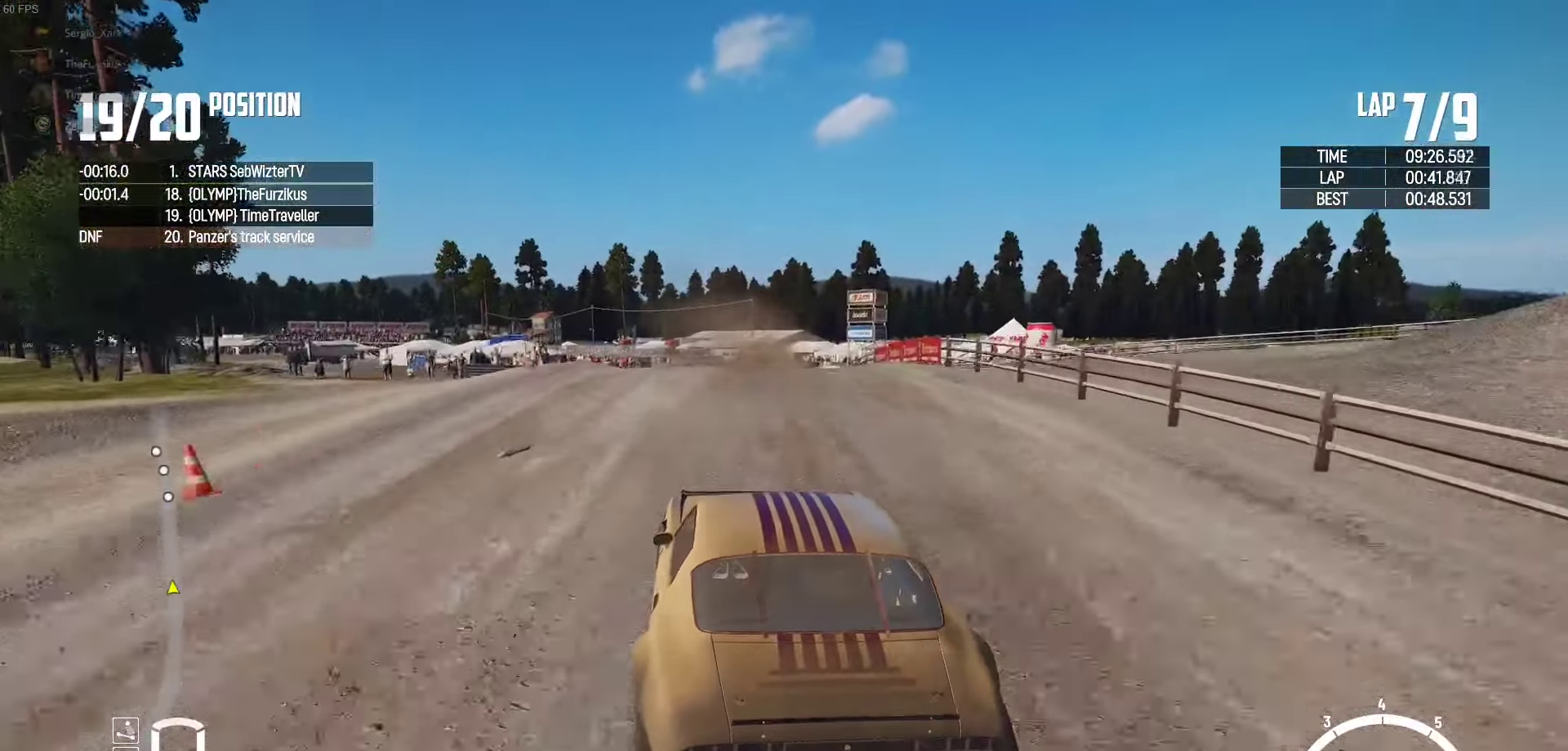
{"buttons": ["R2"], "left_stick": "right", "right_stick": "center", "events": [[366, "left_stick", "right"]]}
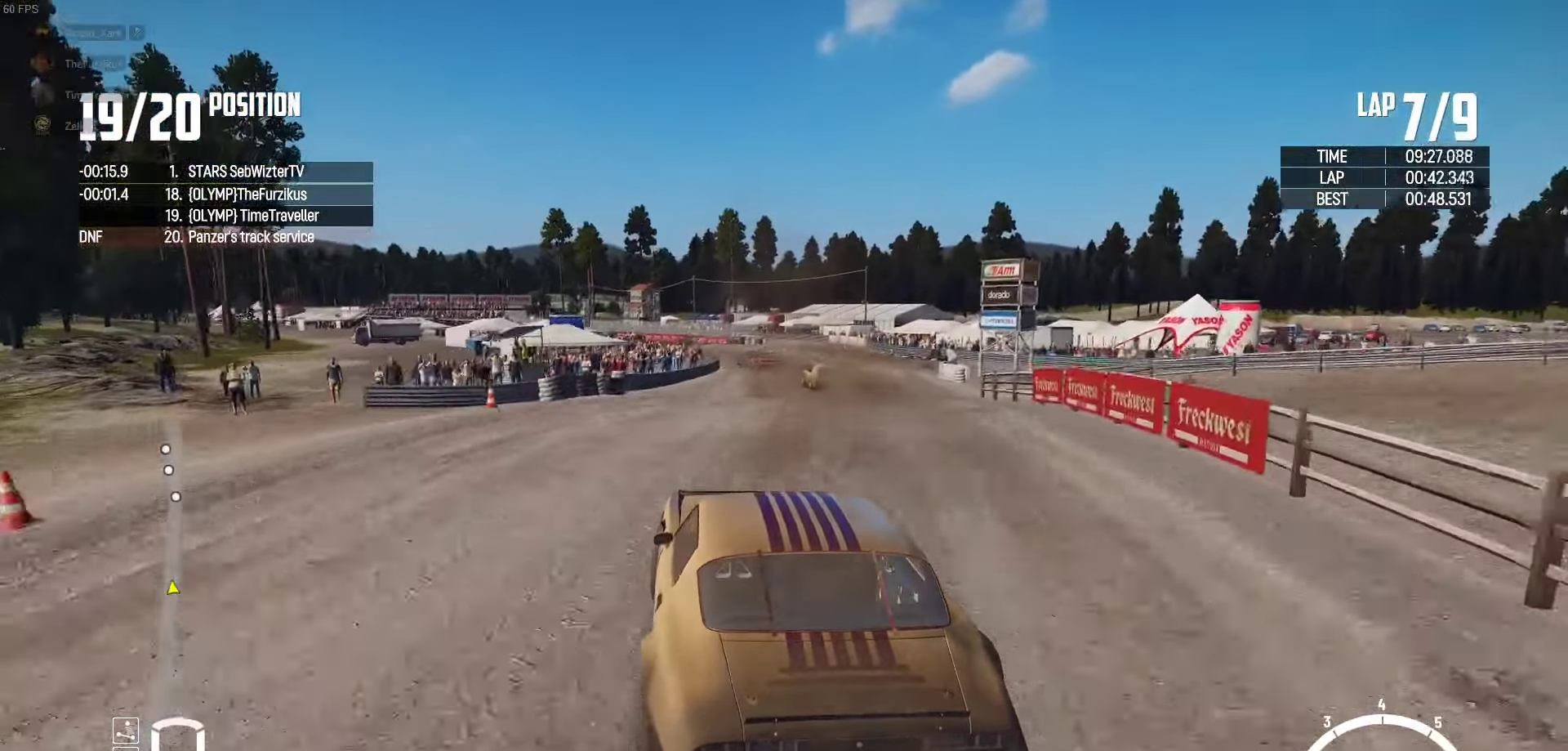
{"buttons": ["R2"], "left_stick": "center", "right_stick": "center", "events": [[500, "left_stick", "center"]]}
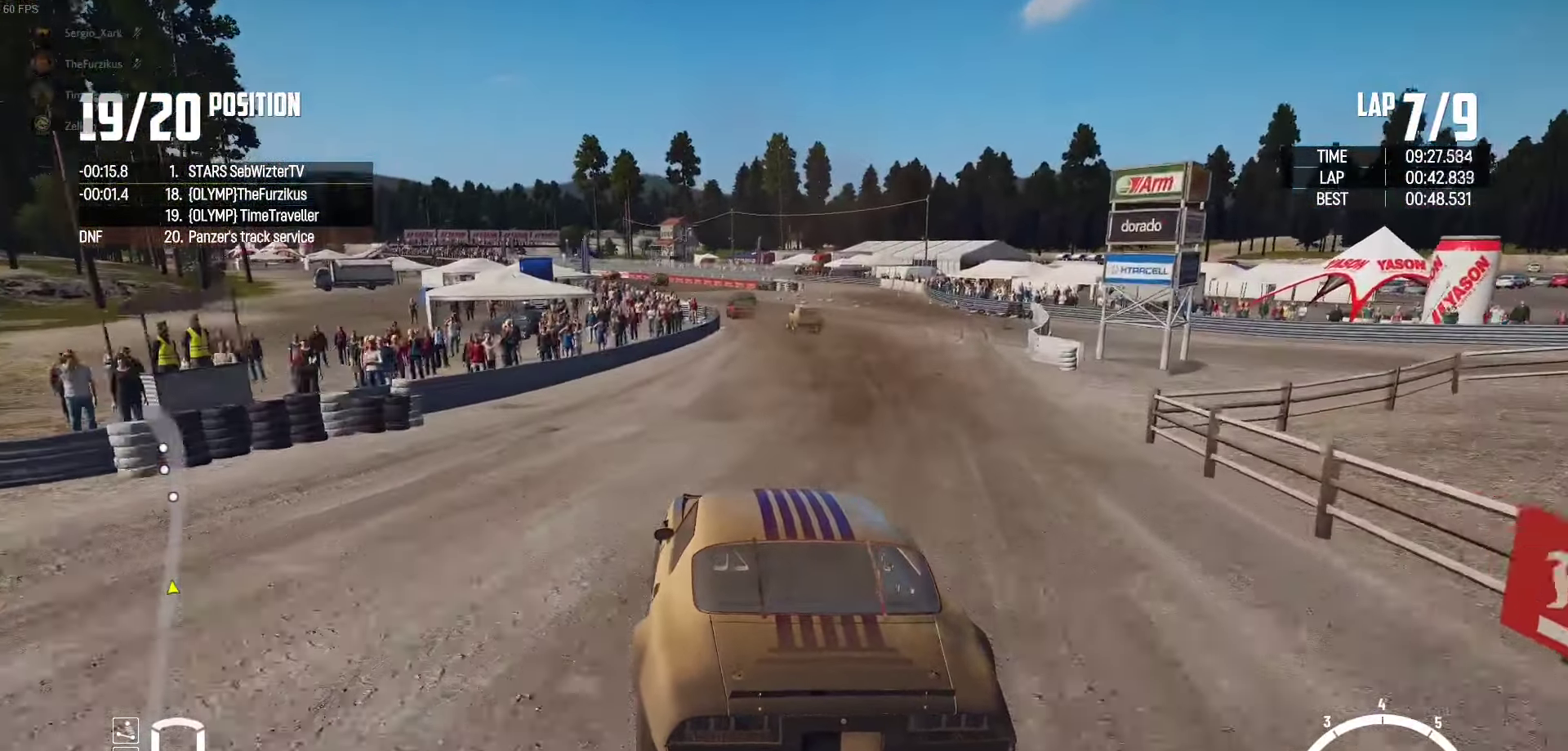
{"buttons": ["R2"], "left_stick": "left", "right_stick": "center", "events": [[66, "left_stick", "left"]]}
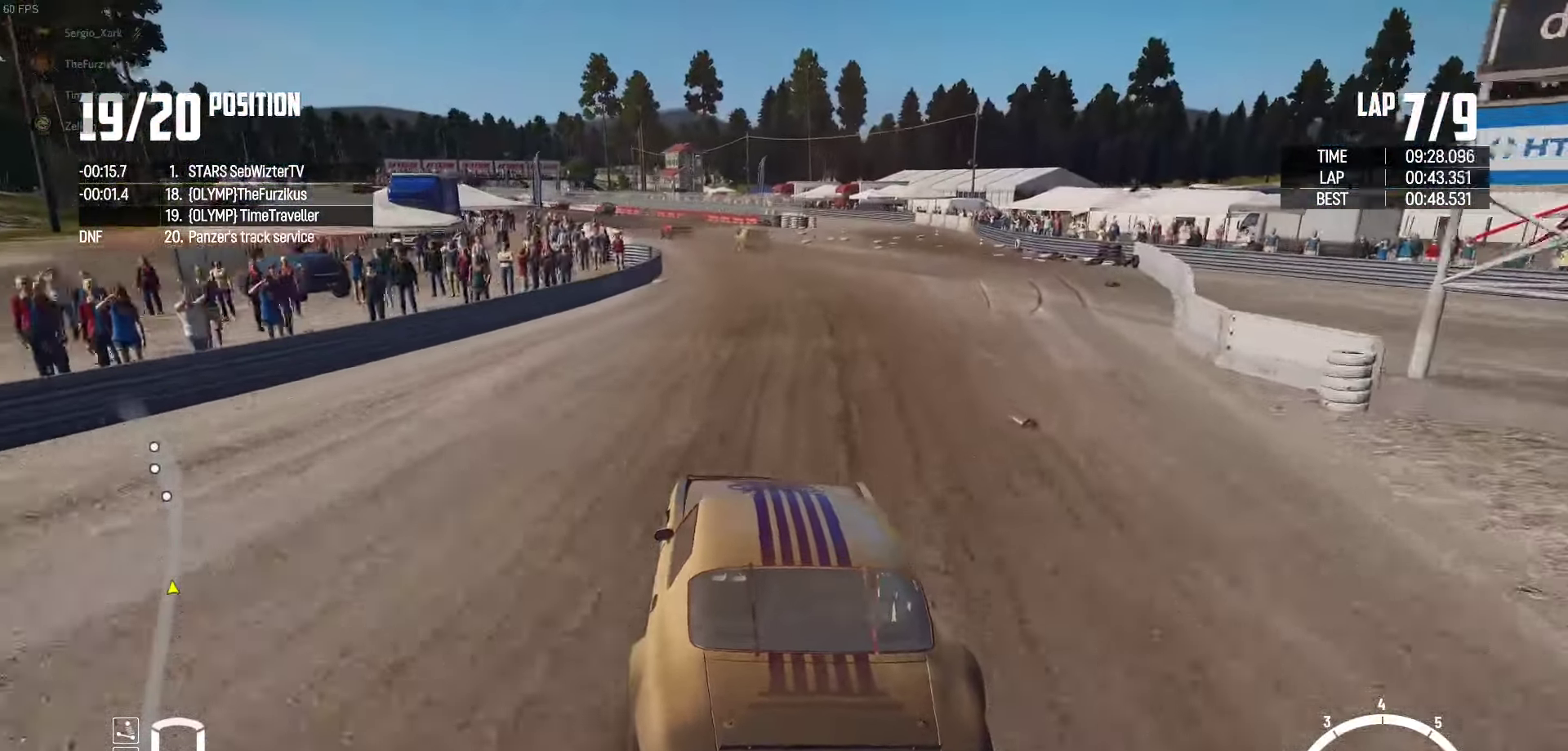
{"buttons": ["R2"], "left_stick": "center", "right_stick": "center", "events": [[417, "left_stick", "center"]]}
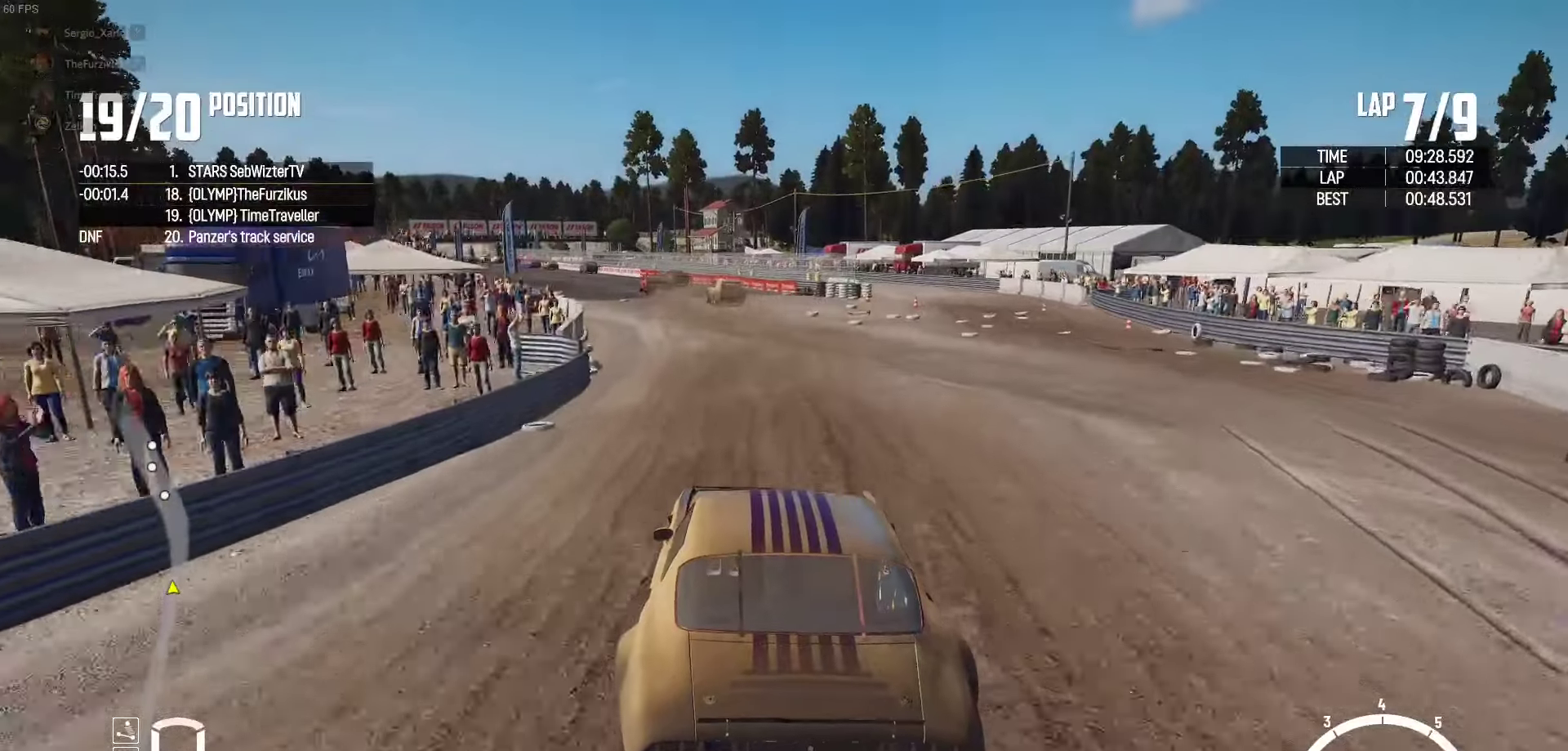
{"buttons": ["R2"], "left_stick": "center", "right_stick": "center", "events": [[83, "left_stick", "left"], [400, "left_stick", "center"]]}
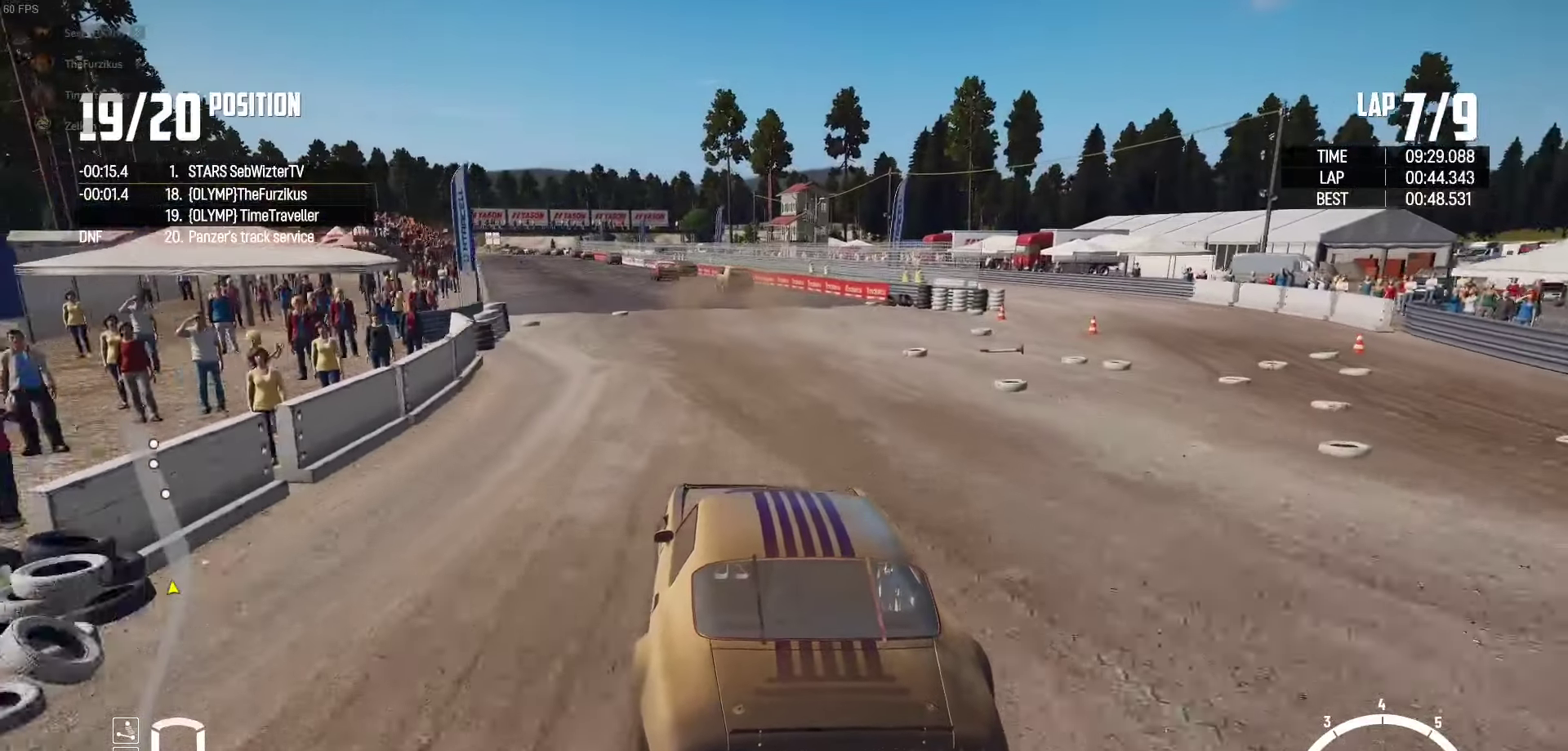
{"buttons": ["R2"], "left_stick": "center", "right_stick": "center", "events": []}
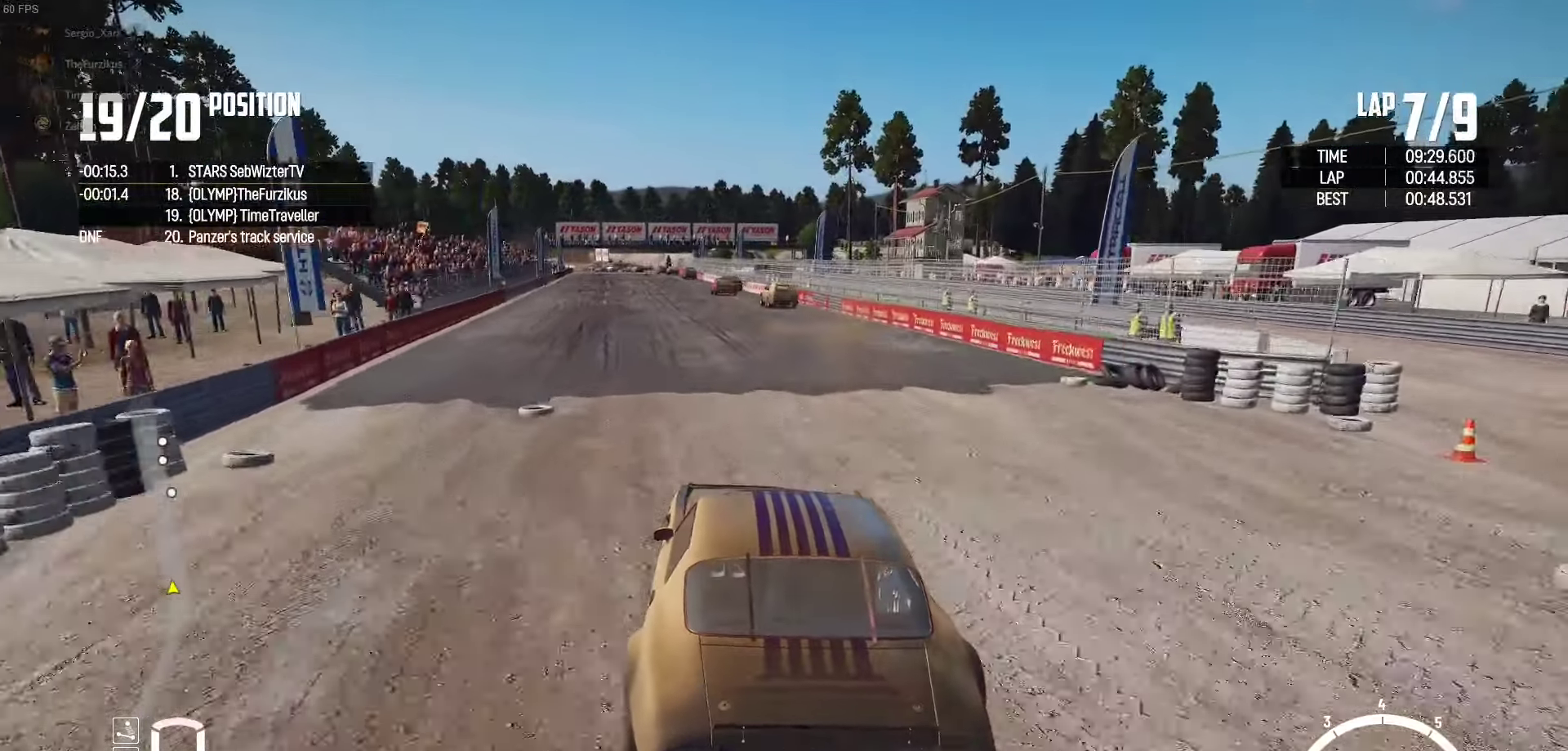
{"buttons": ["R2"], "left_stick": "center", "right_stick": "center", "events": [[100, "left_stick", "left"], [383, "left_stick", "center"]]}
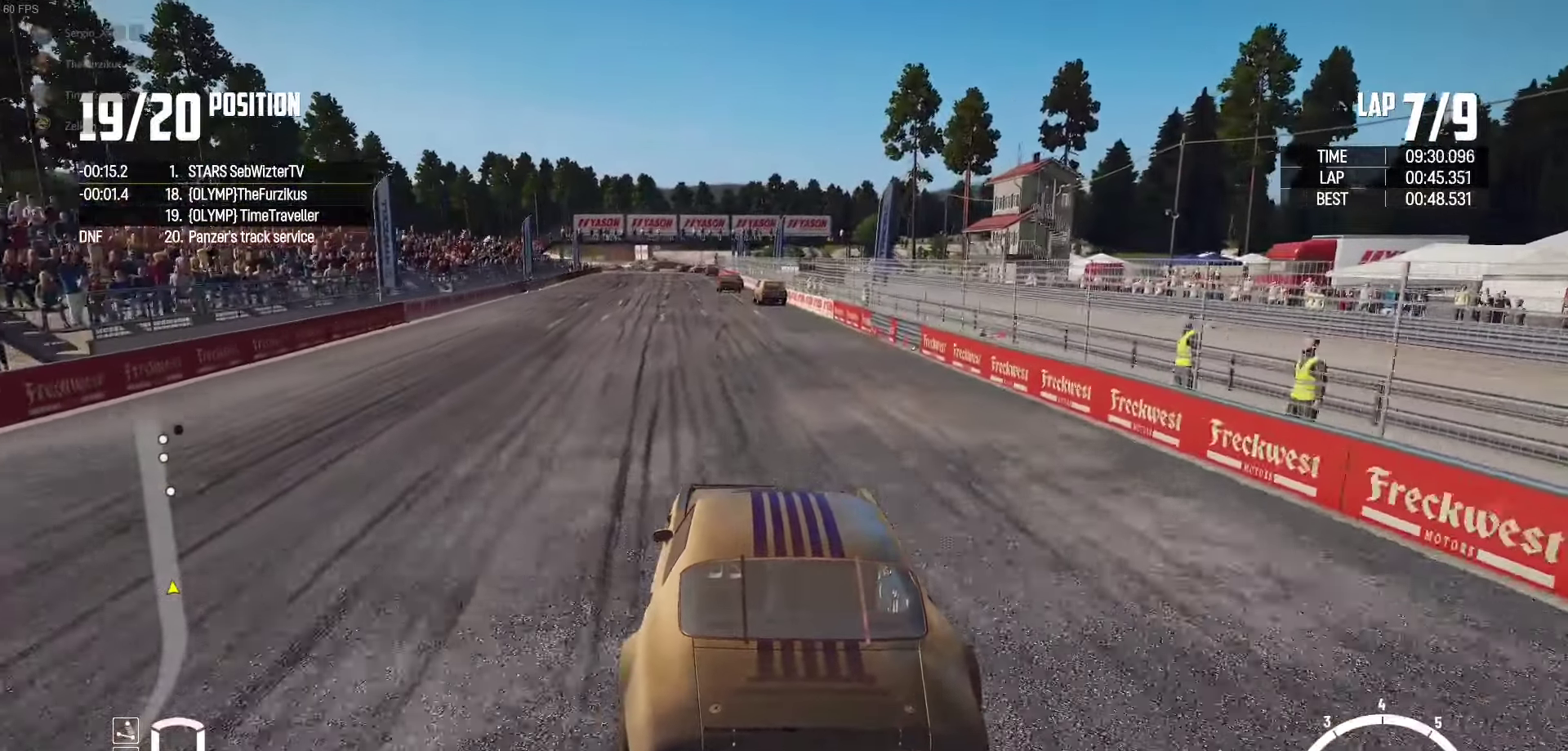
{"buttons": ["R2"], "left_stick": "center", "right_stick": "center", "events": []}
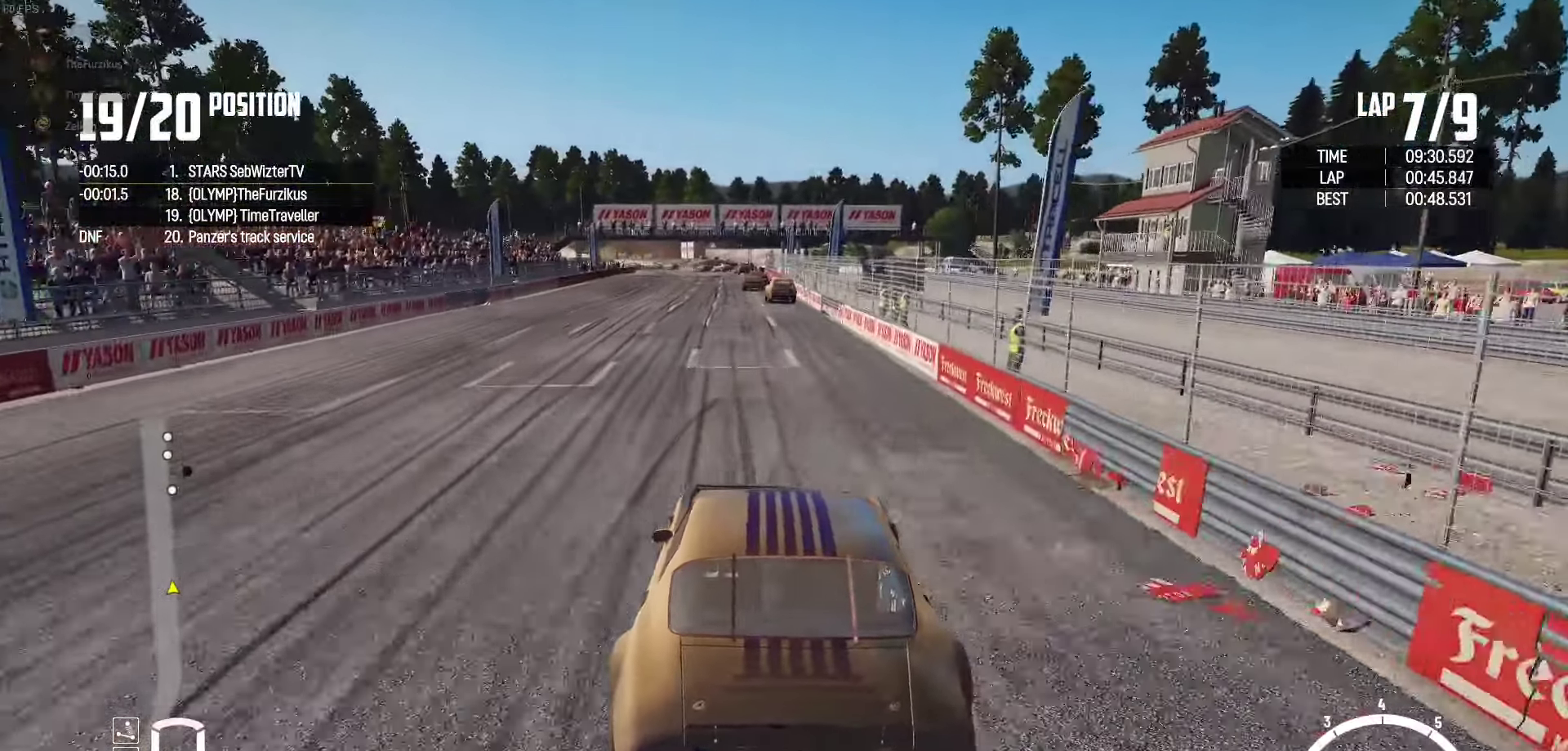
{"buttons": ["R2"], "left_stick": "center", "right_stick": "center", "events": [[300, "left_stick", "left"], [450, "left_stick", "center"]]}
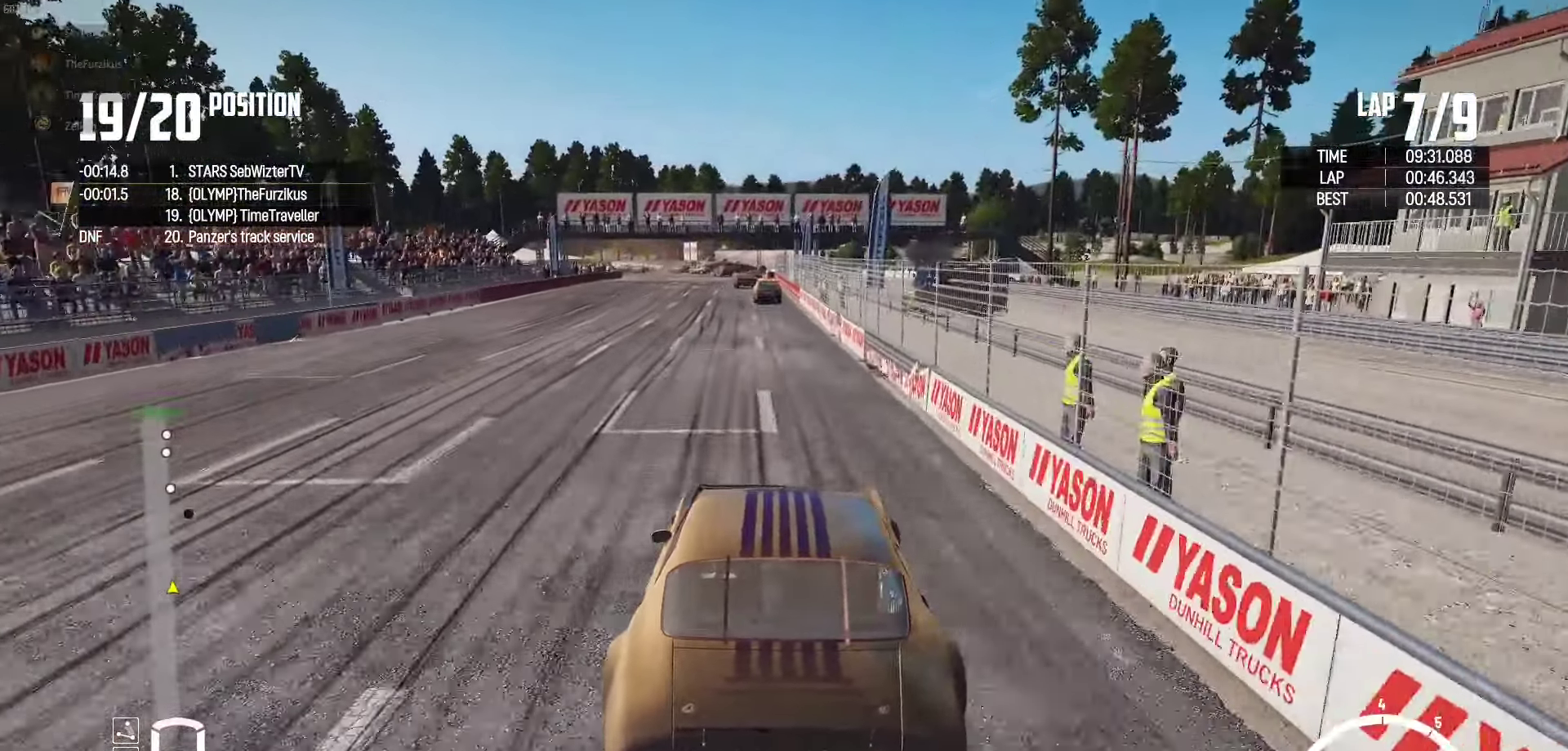
{"buttons": ["R2"], "left_stick": "center", "right_stick": "center", "events": [[267, "left_stick", "left"], [433, "left_stick", "center"]]}
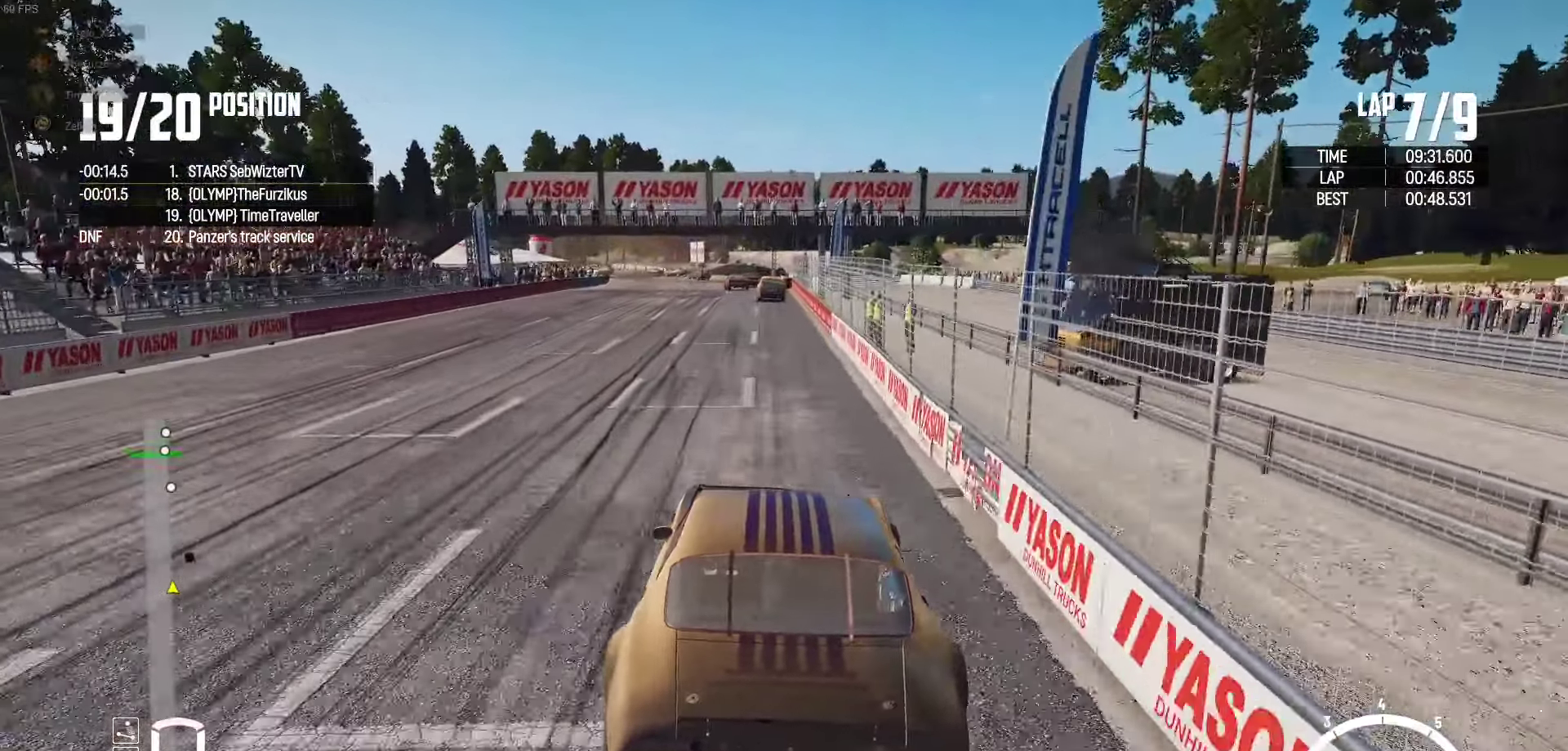
{"buttons": ["R2"], "left_stick": "center", "right_stick": "center", "events": [[133, "left_stick", "left"], [217, "left_stick", "center"], [300, "left_stick", "right"], [367, "left_stick", "center"]]}
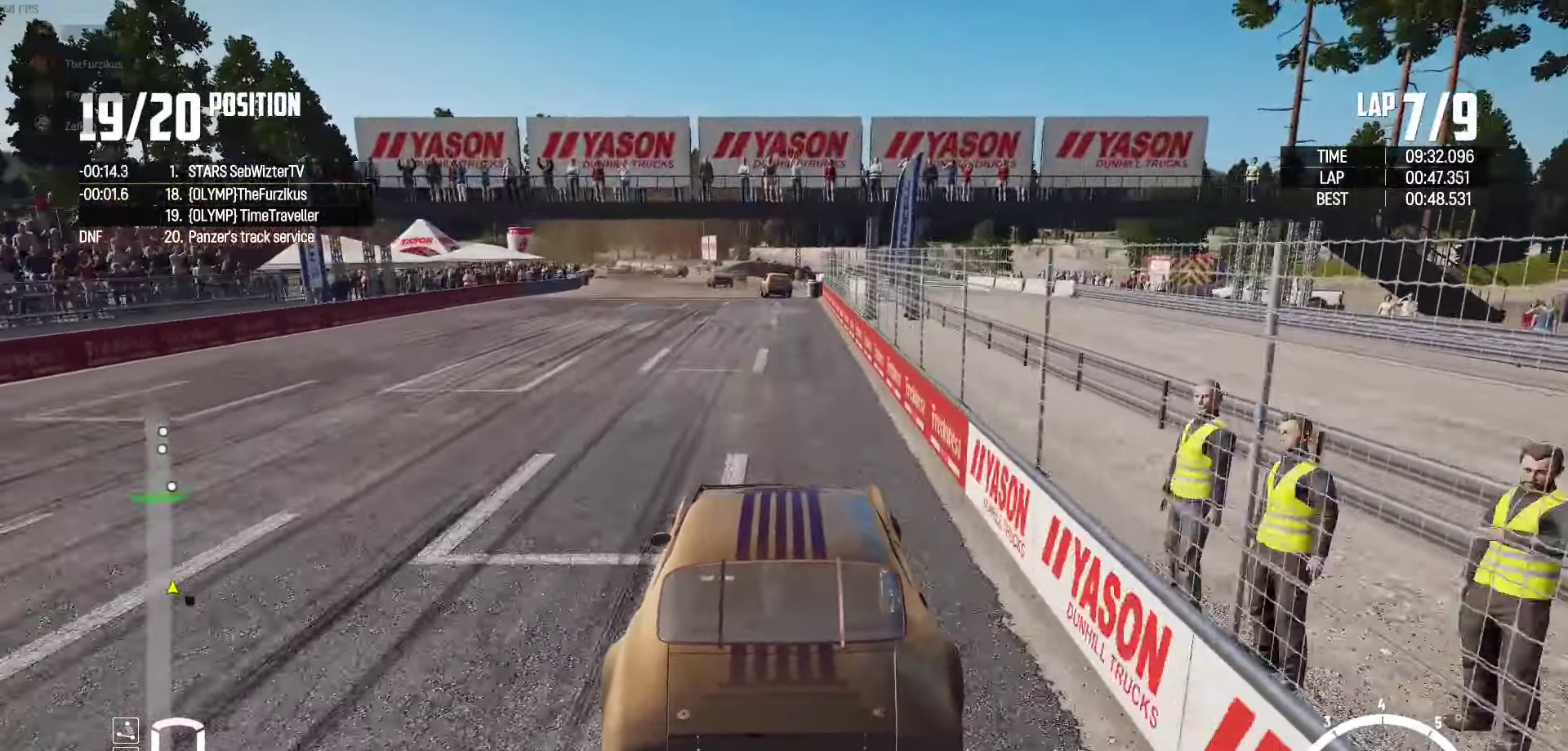
{"buttons": ["R2"], "left_stick": "left", "right_stick": "center", "events": [[367, "left_stick", "left"]]}
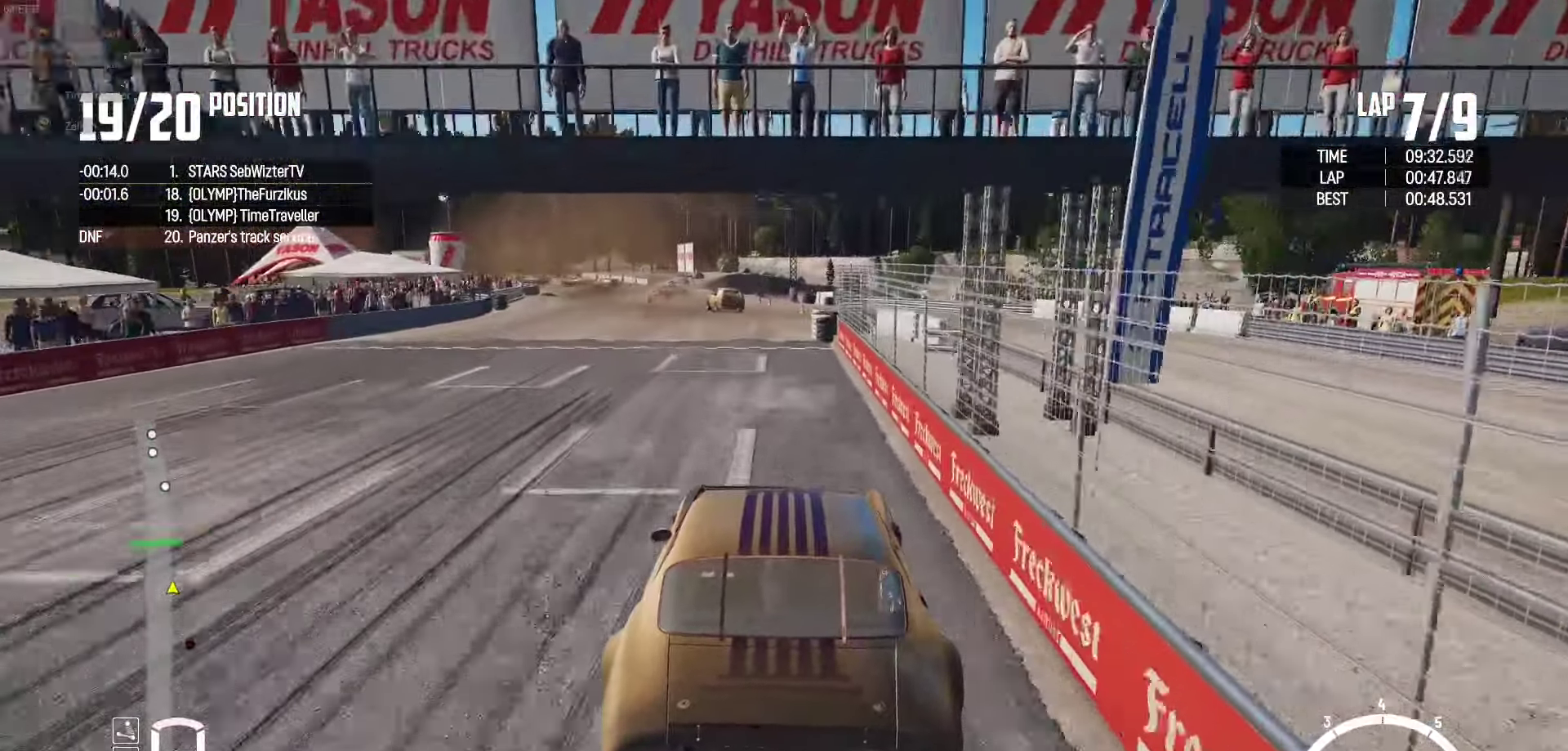
{"buttons": ["R2"], "left_stick": "left", "right_stick": "center", "events": [[33, "left_stick", "center"], [100, "left_stick", "left"]]}
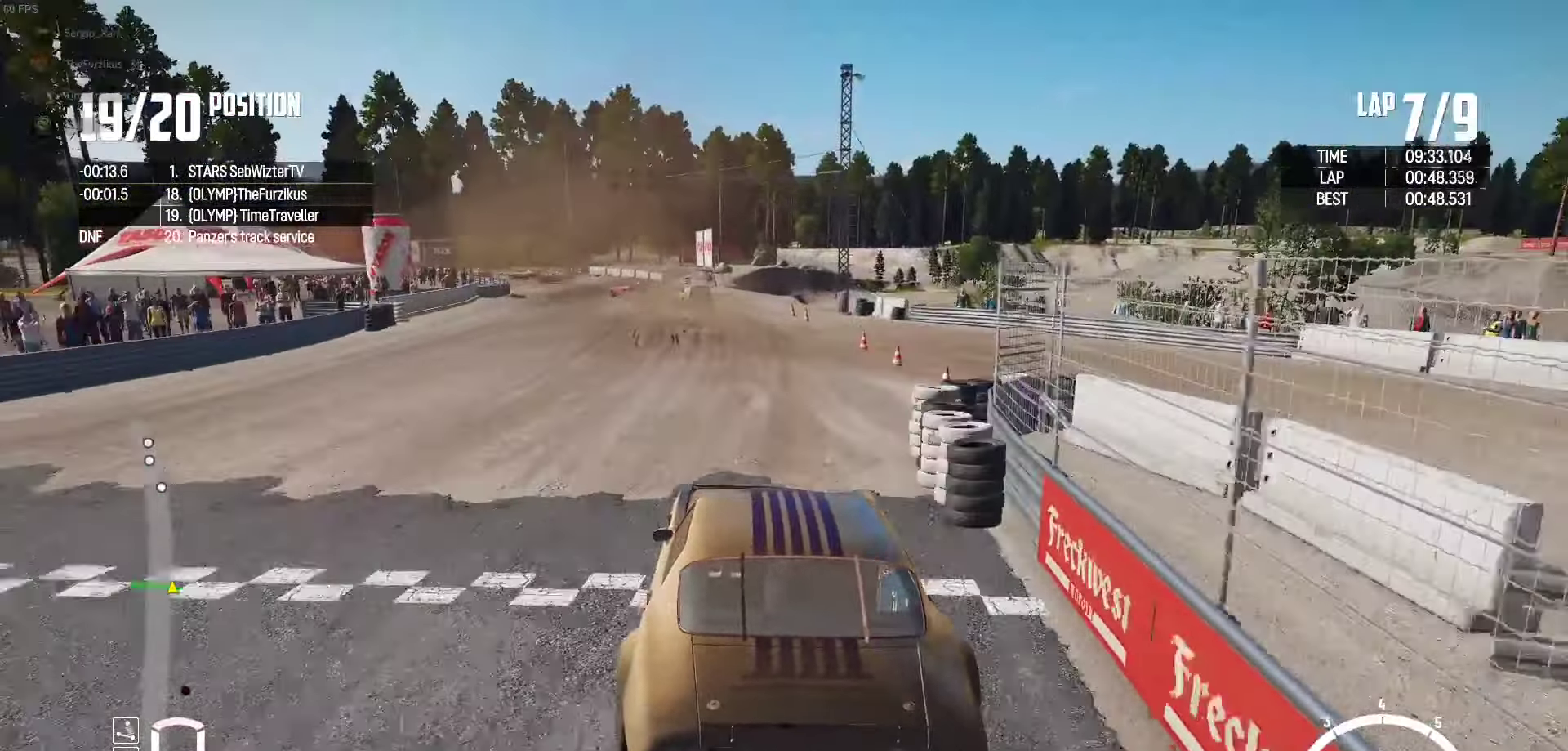
{"buttons": ["R2"], "left_stick": "left", "right_stick": "center", "events": []}
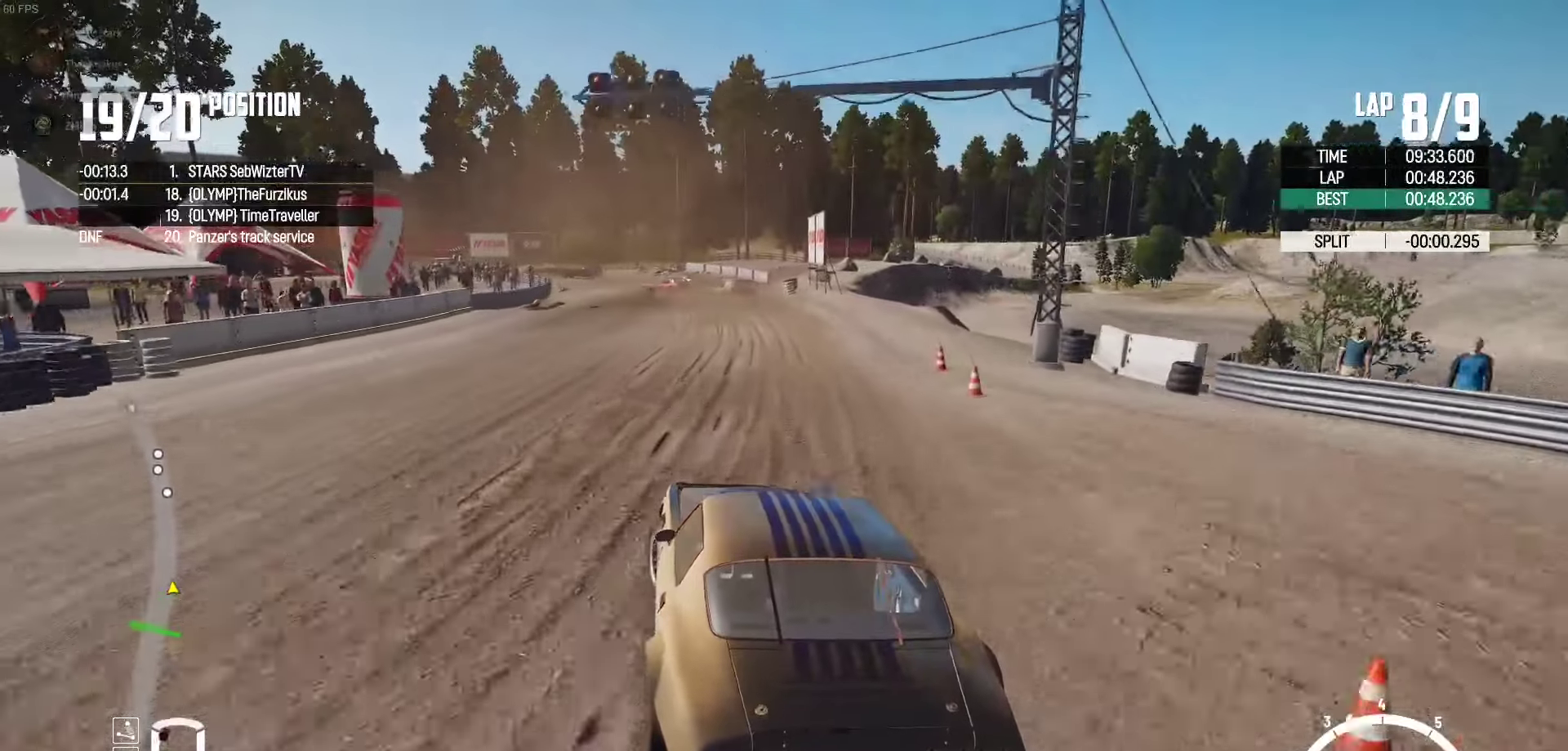
{"buttons": ["R2"], "left_stick": "left", "right_stick": "center", "events": []}
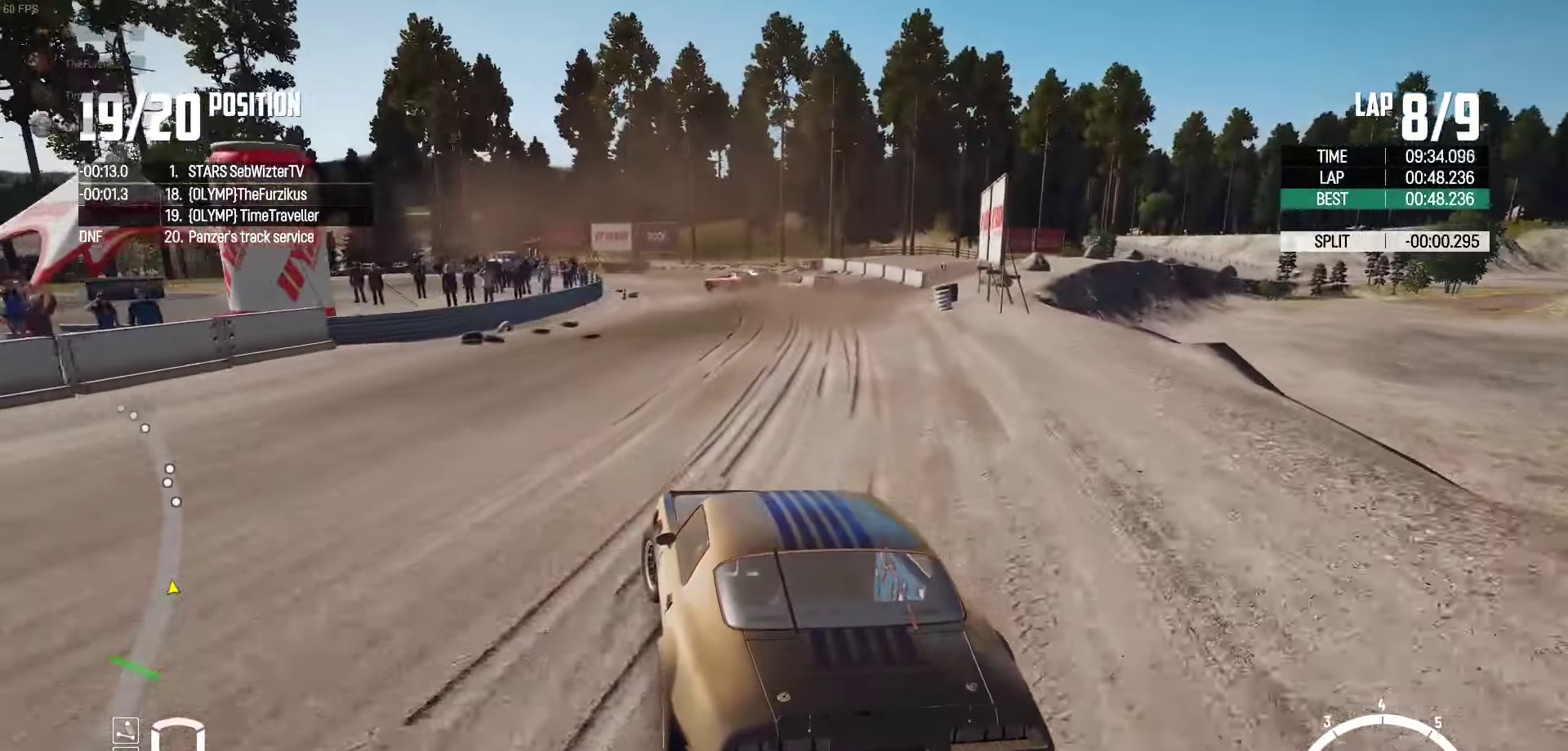
{"buttons": ["L2"], "left_stick": "left", "right_stick": "center", "events": [[34, "L2", "down"], [84, "right_stick", "down"], [117, "R2", "up"], [250, "right_stick", "center"], [317, "right_stick", "down"], [450, "right_stick", "center"]]}
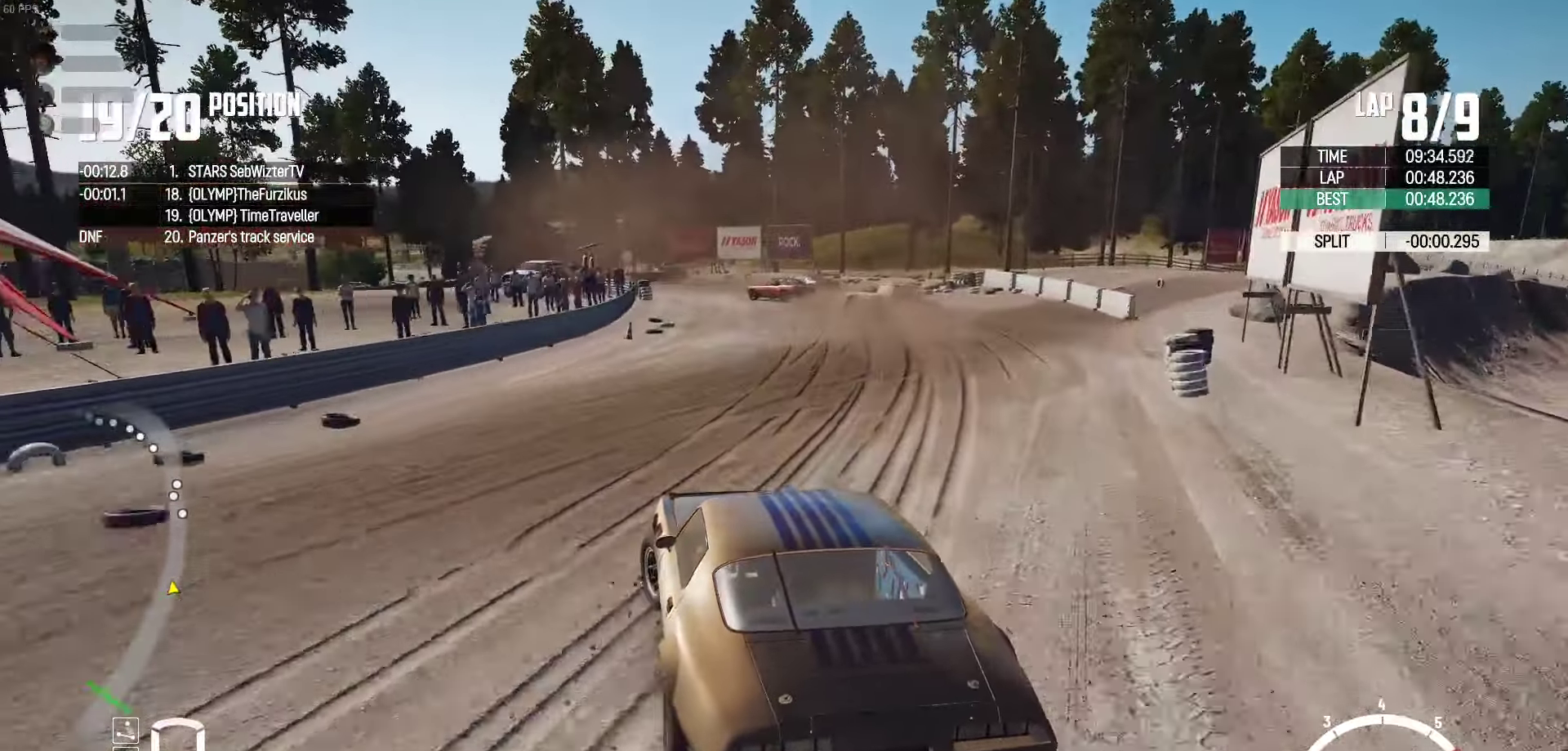
{"buttons": ["A", "L2"], "left_stick": "left", "right_stick": "center", "events": [[217, "A", "down"]]}
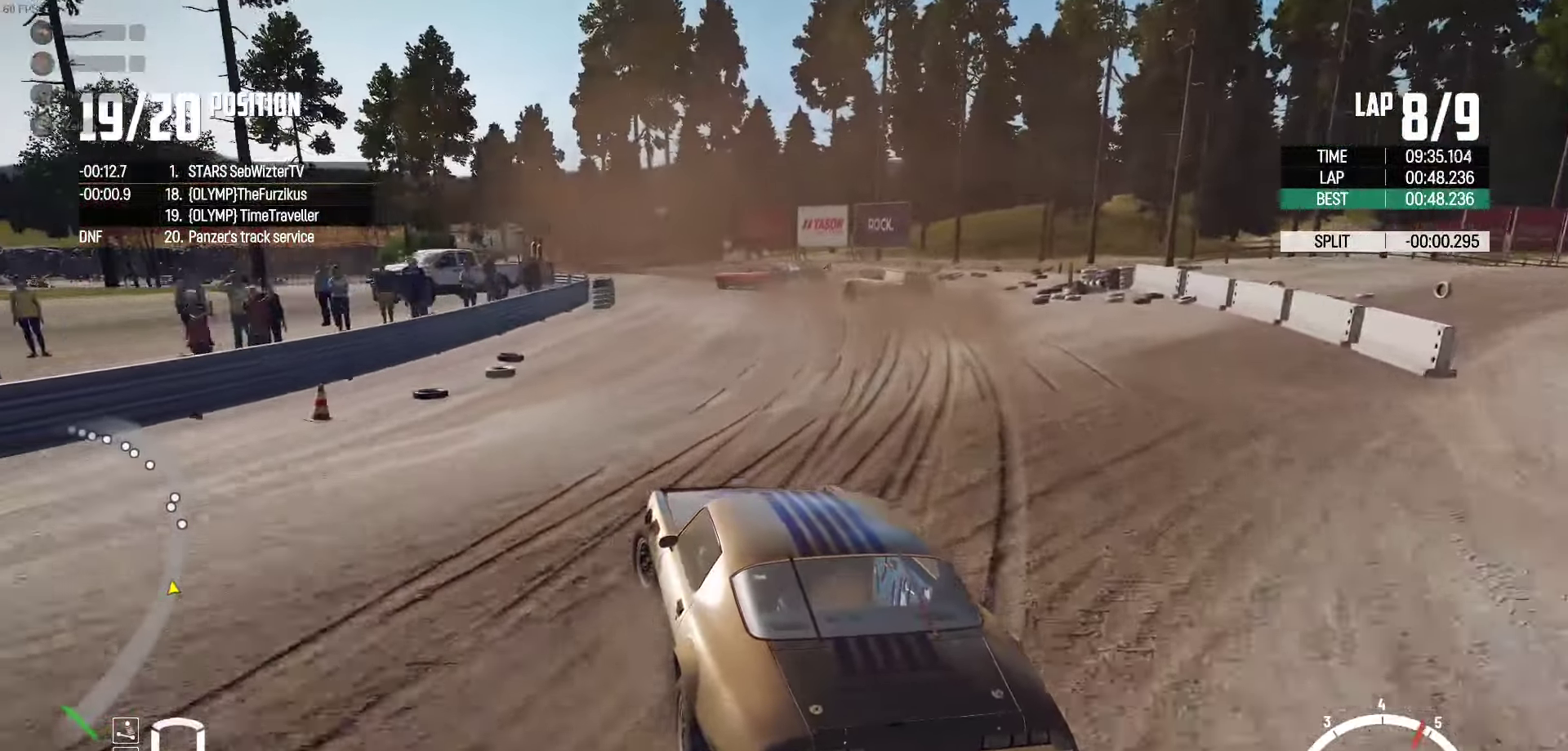
{"buttons": [], "left_stick": "up", "right_stick": "center", "events": [[34, "A", "up"], [84, "left_stick", "up"], [200, "left_stick", "up-left"], [367, "left_stick", "up"], [500, "L2", "up"]]}
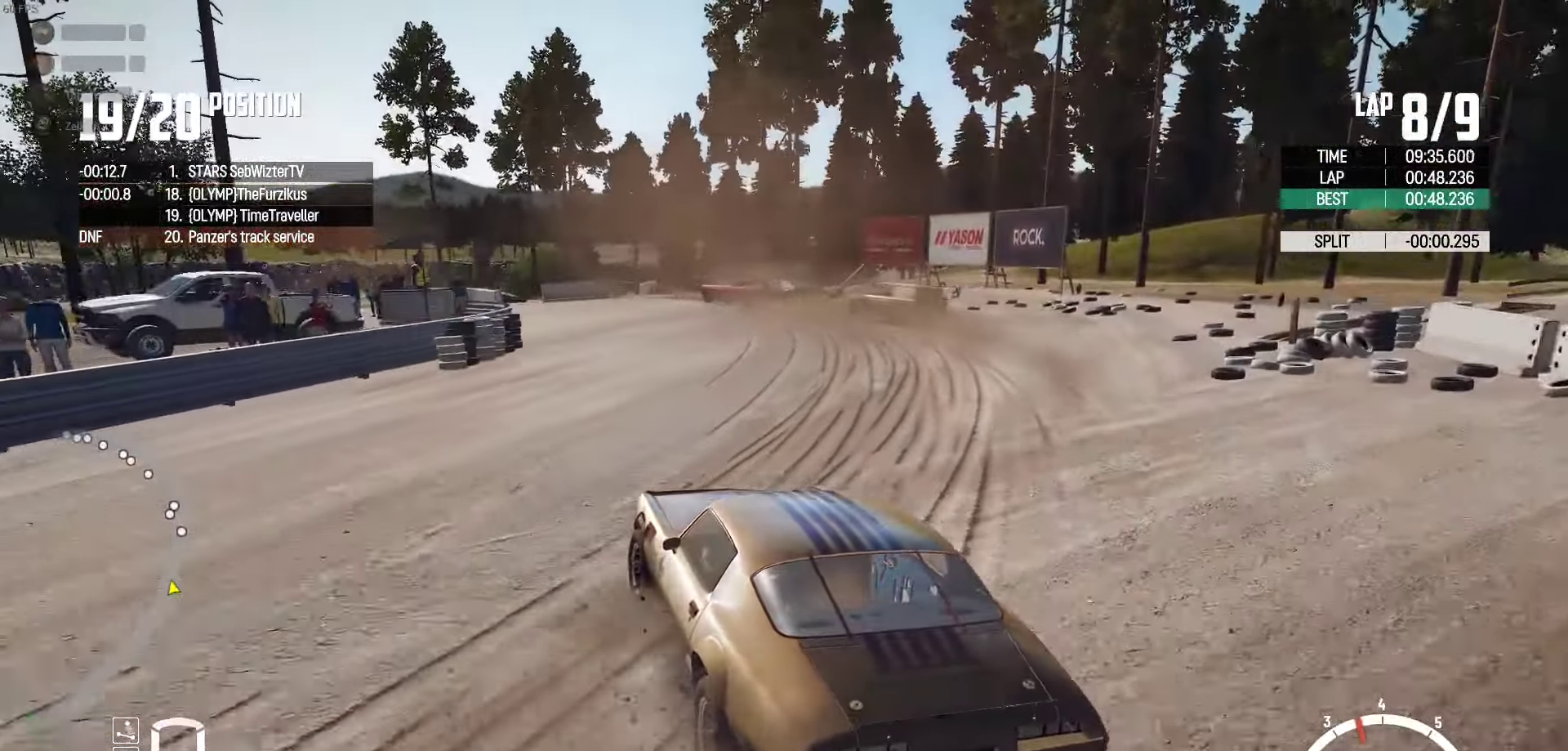
{"buttons": ["R2"], "left_stick": "up-right", "right_stick": "center", "events": [[17, "R2", "down"], [184, "R2", "up"], [250, "R2", "down"], [400, "R2", "up"], [434, "left_stick", "up-right"], [467, "R2", "down"]]}
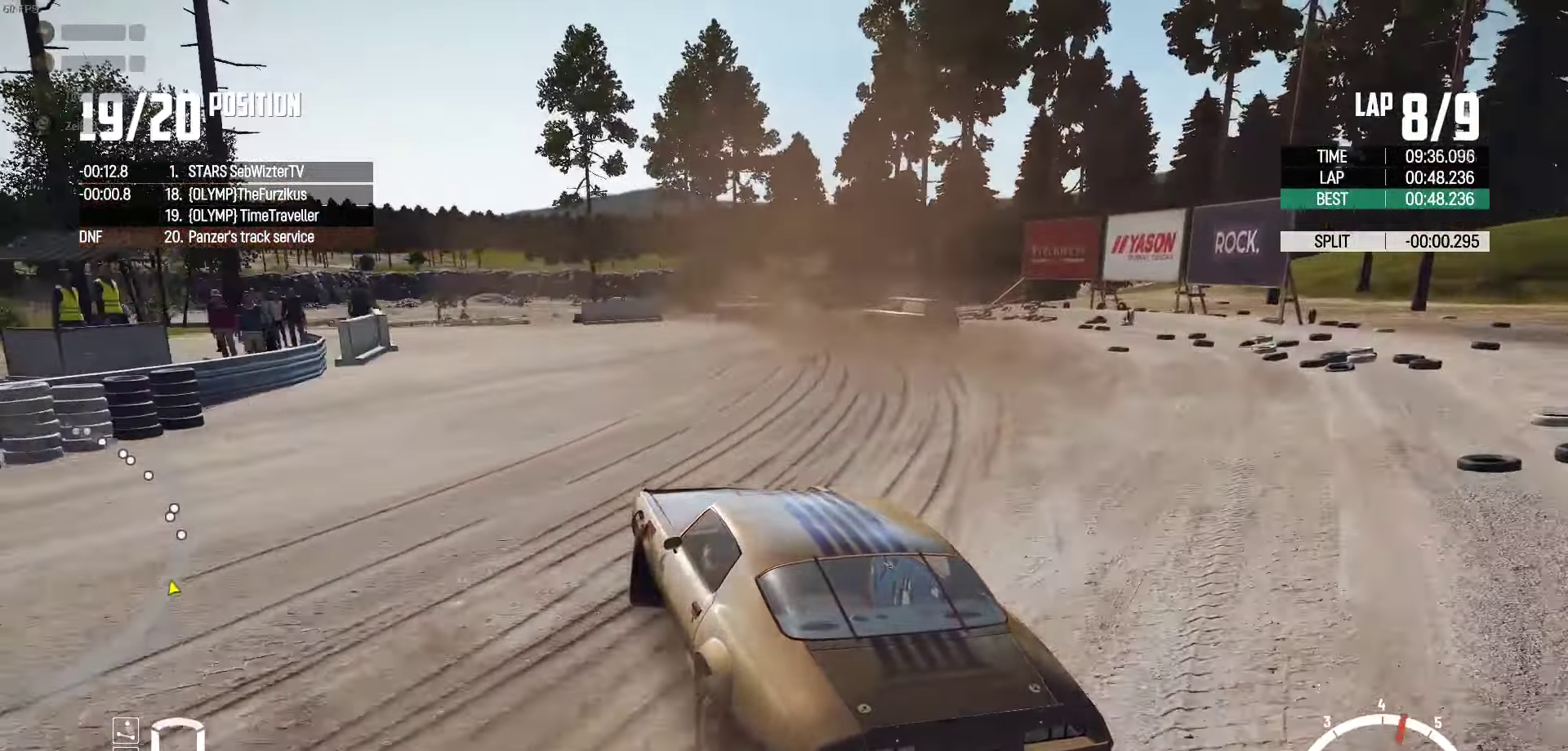
{"buttons": ["R2"], "left_stick": "up", "right_stick": "center", "events": [[434, "left_stick", "up"]]}
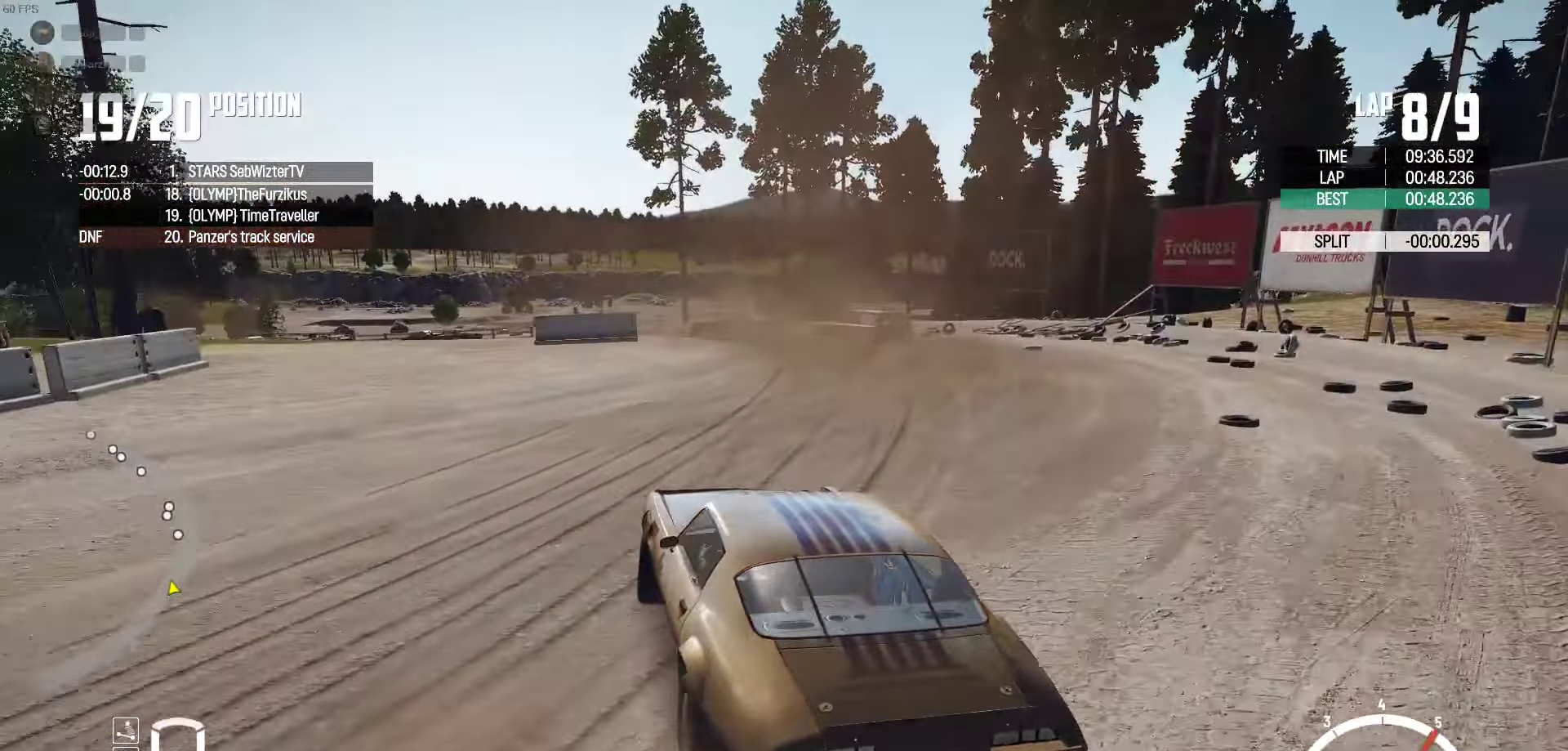
{"buttons": ["R2"], "left_stick": "up", "right_stick": "center", "events": []}
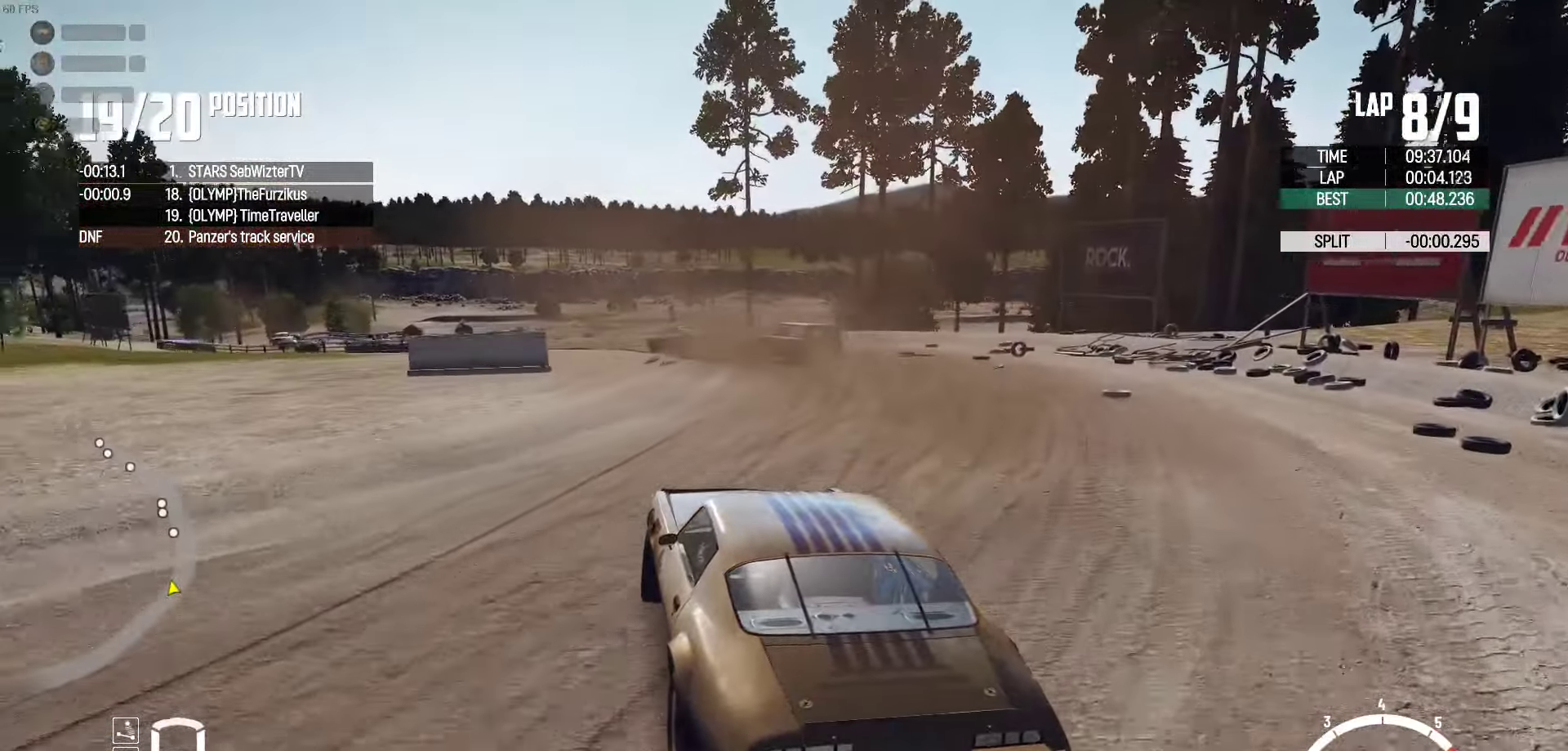
{"buttons": ["R2"], "left_stick": "up-right", "right_stick": "center", "events": [[334, "left_stick", "up-right"]]}
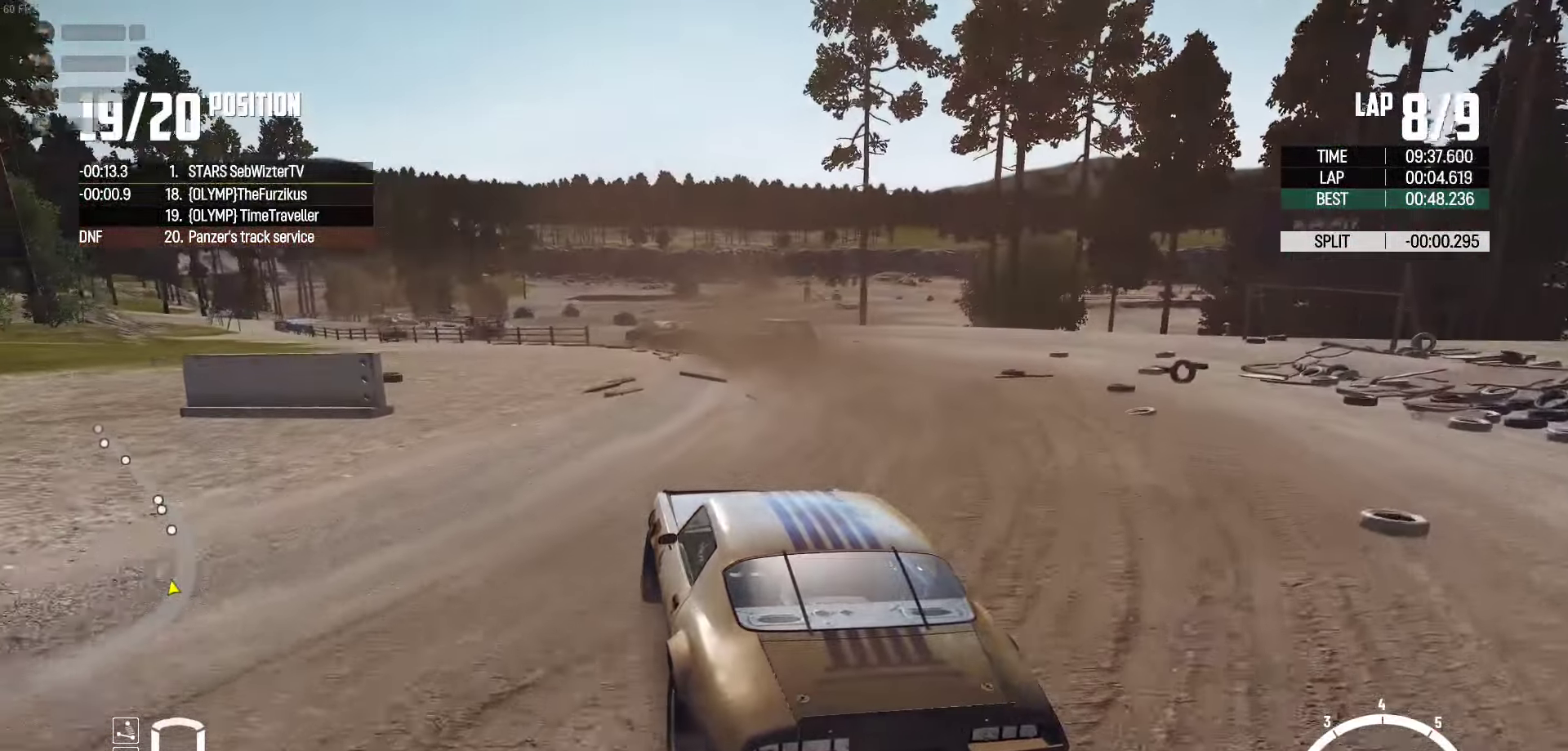
{"buttons": ["R2"], "left_stick": "up-right", "right_stick": "center", "events": []}
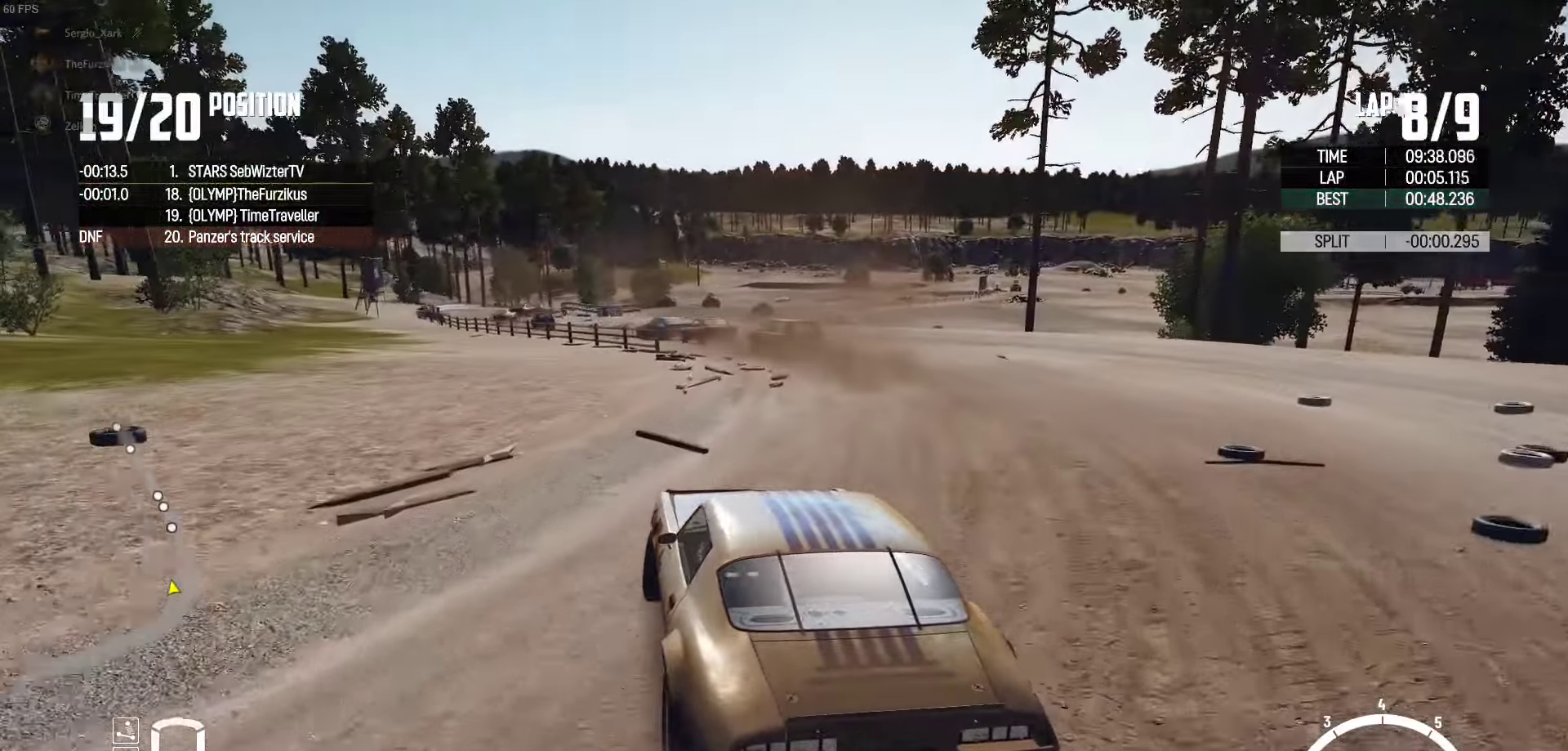
{"buttons": ["R2"], "left_stick": "left", "right_stick": "center", "events": [[134, "left_stick", "right"], [450, "left_stick", "center"], [500, "left_stick", "left"]]}